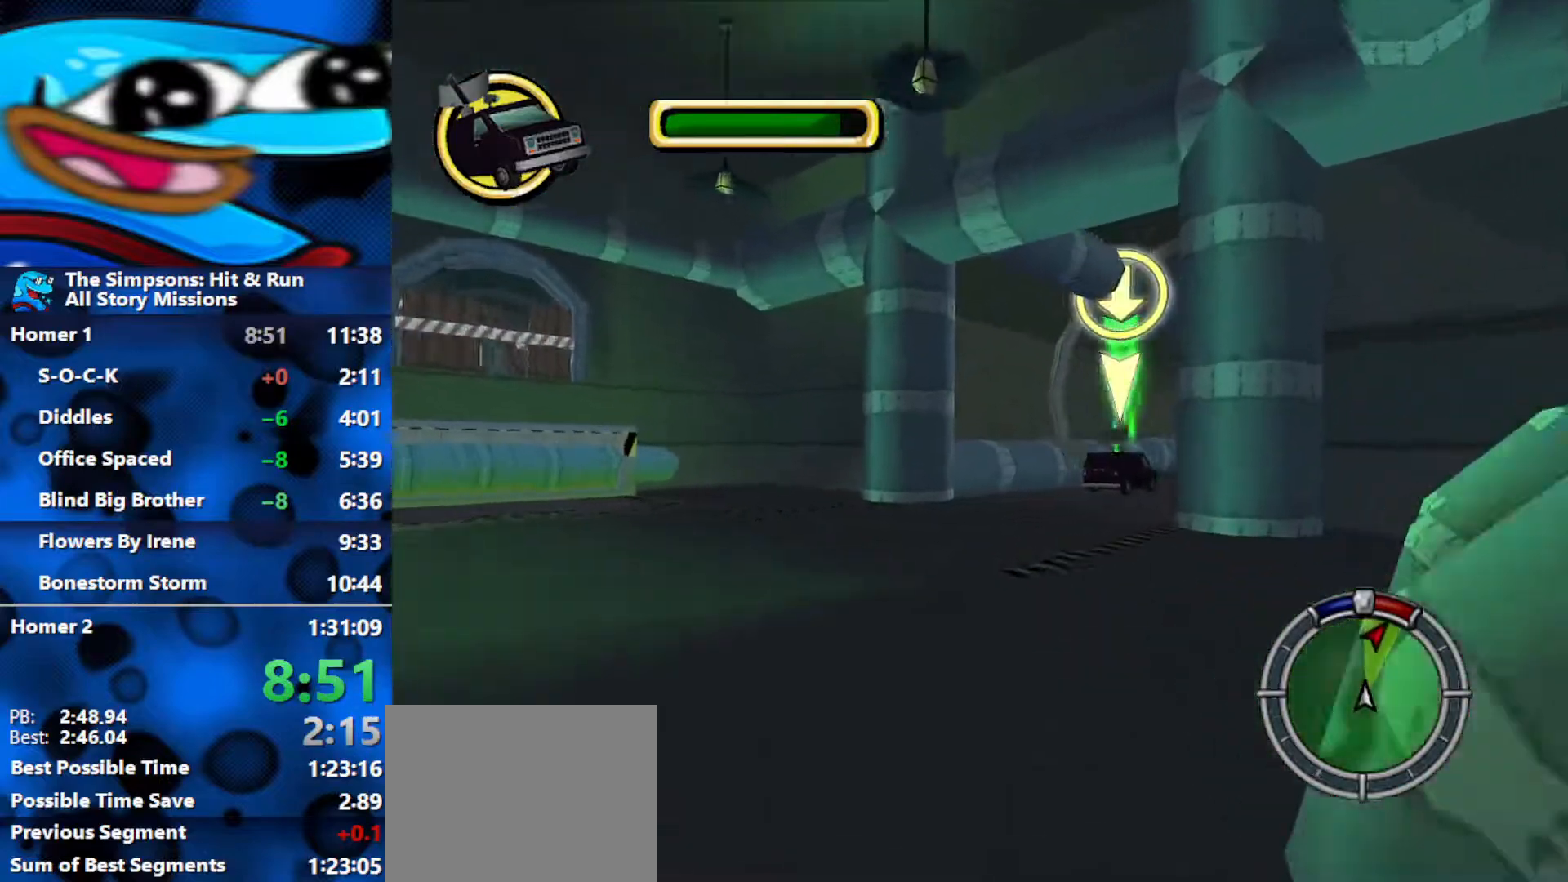
Gameplay with a controller (Xbox layout); each line is a JSON object with the inputs held at the frame after it. "events" lists button and stick changes between this image and that frame as [ms after this image, input, new state], when the widget could be followed in between.
{"buttons": ["R2"], "left_stick": "right", "right_stick": "center", "events": []}
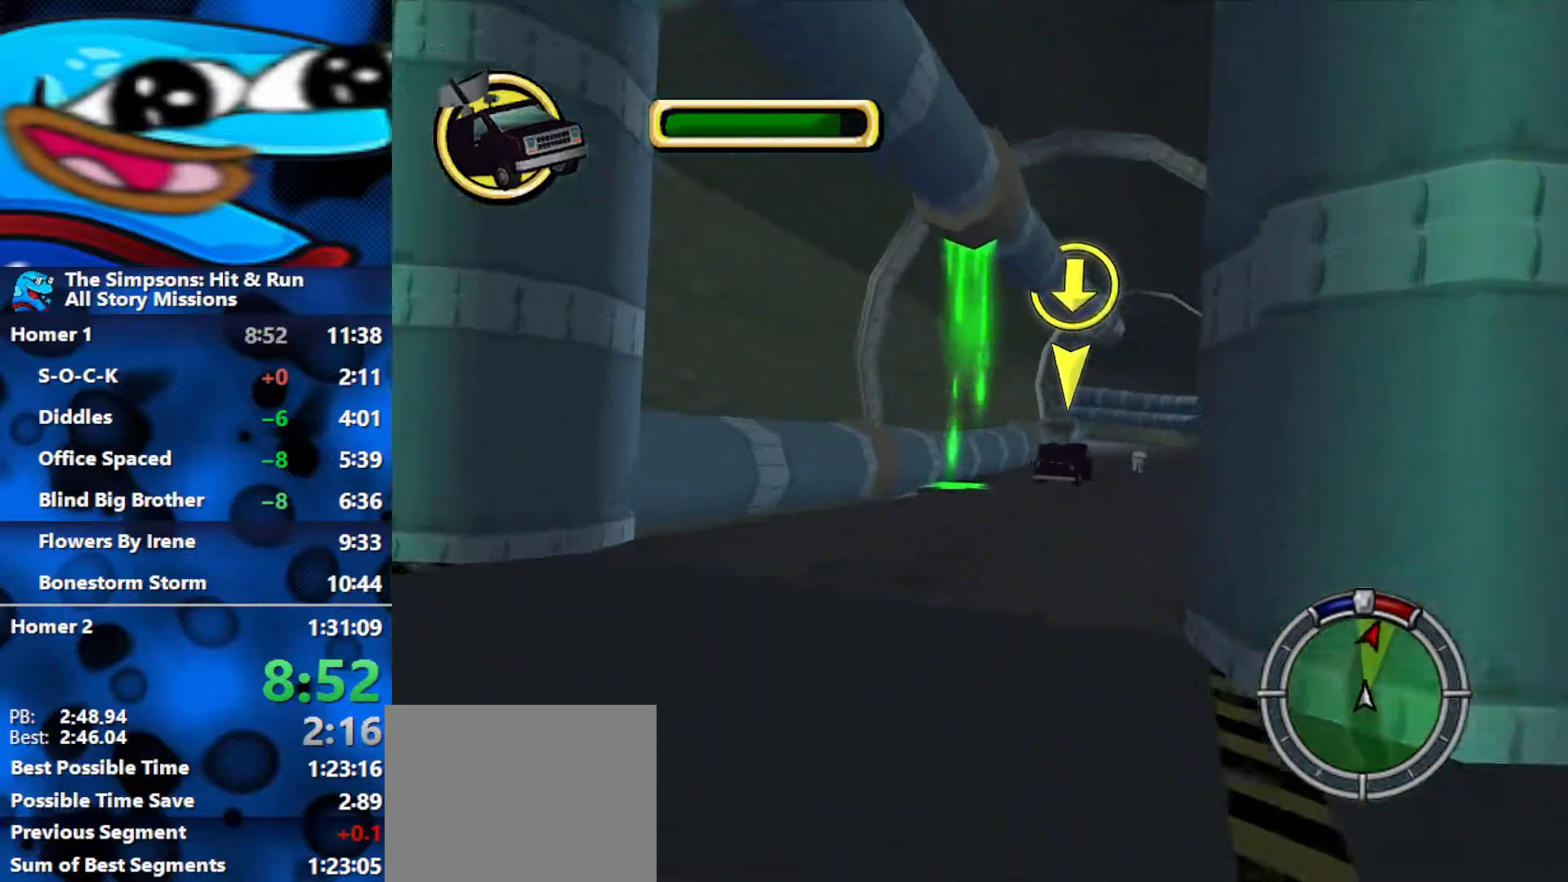
{"buttons": ["R2"], "left_stick": "right", "right_stick": "center", "events": [[183, "left_stick", "center"], [283, "left_stick", "right"]]}
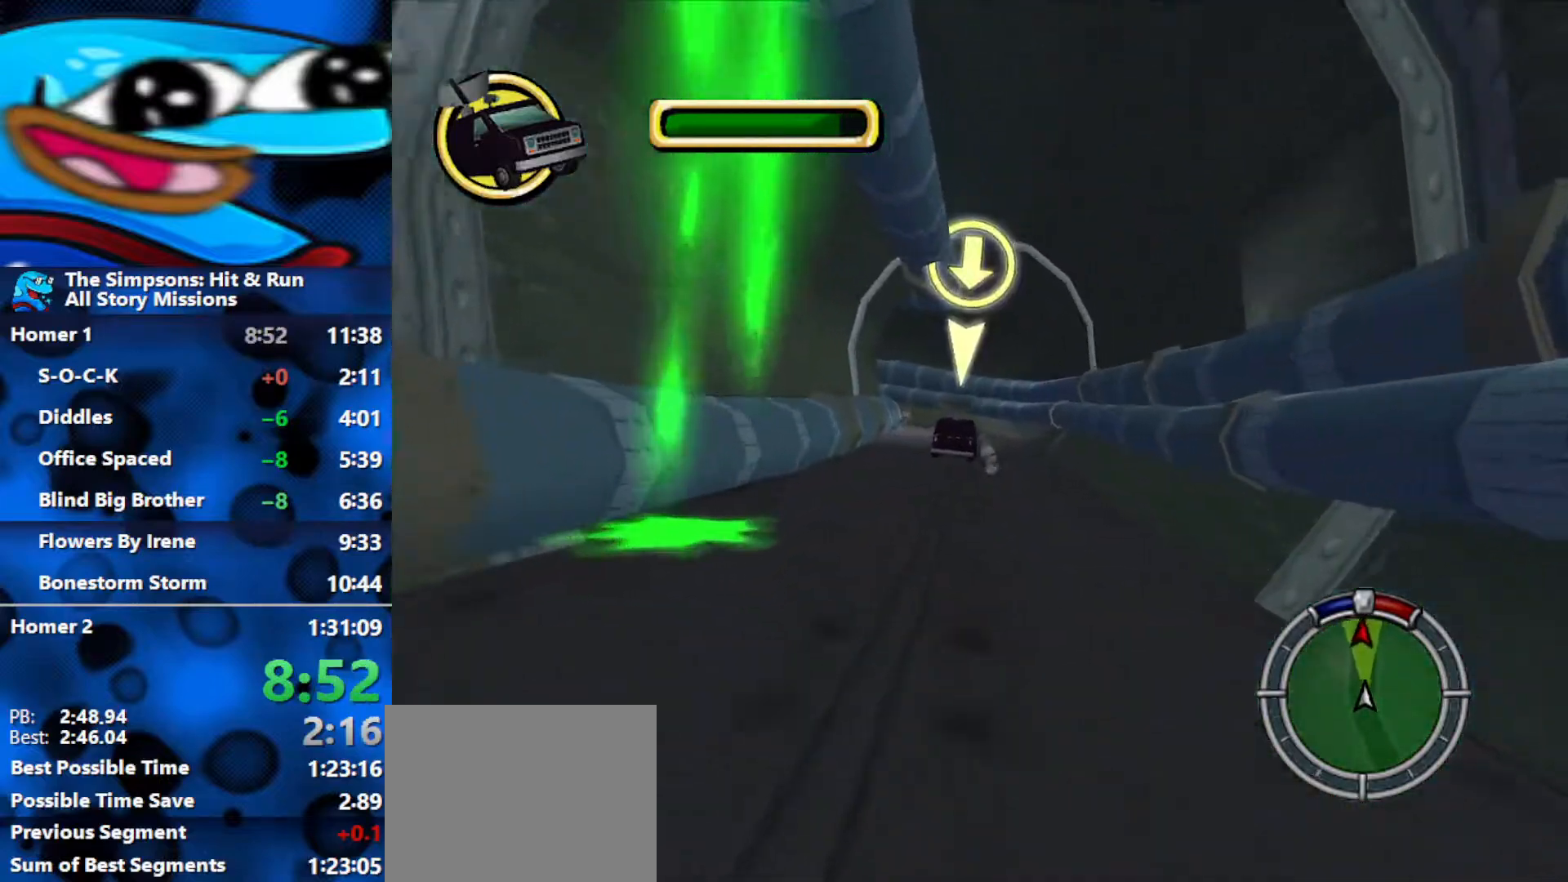
{"buttons": ["R2"], "left_stick": "left", "right_stick": "center", "events": [[133, "left_stick", "center"], [300, "left_stick", "left"]]}
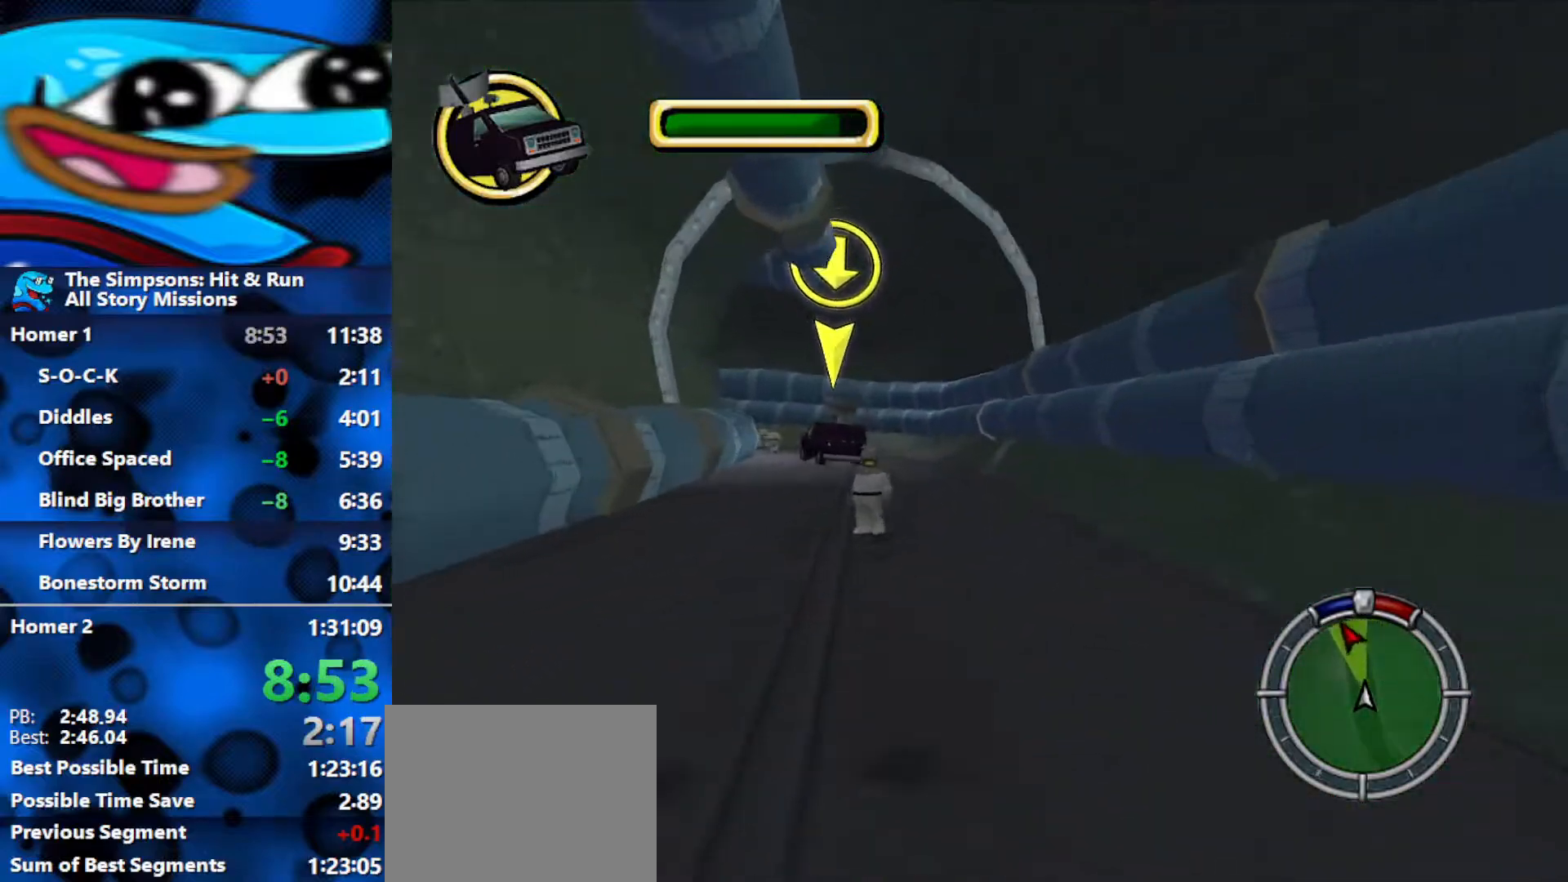
{"buttons": ["R2"], "left_stick": "center", "right_stick": "center", "events": [[100, "left_stick", "center"], [200, "left_stick", "left"], [433, "left_stick", "center"]]}
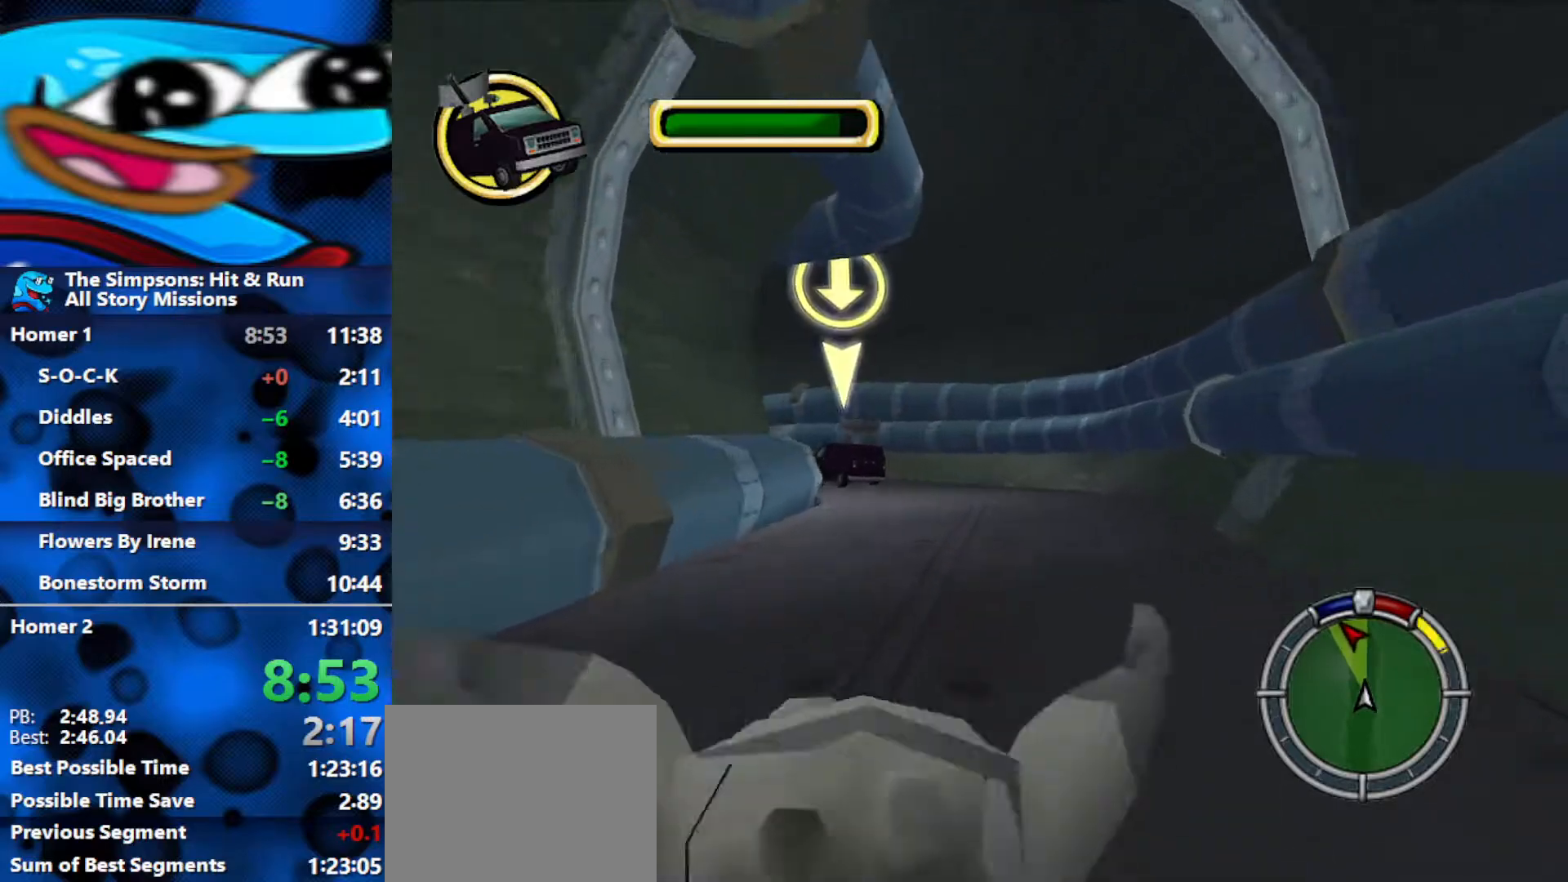
{"buttons": ["R2"], "left_stick": "center", "right_stick": "center", "events": [[33, "left_stick", "left"], [450, "left_stick", "center"]]}
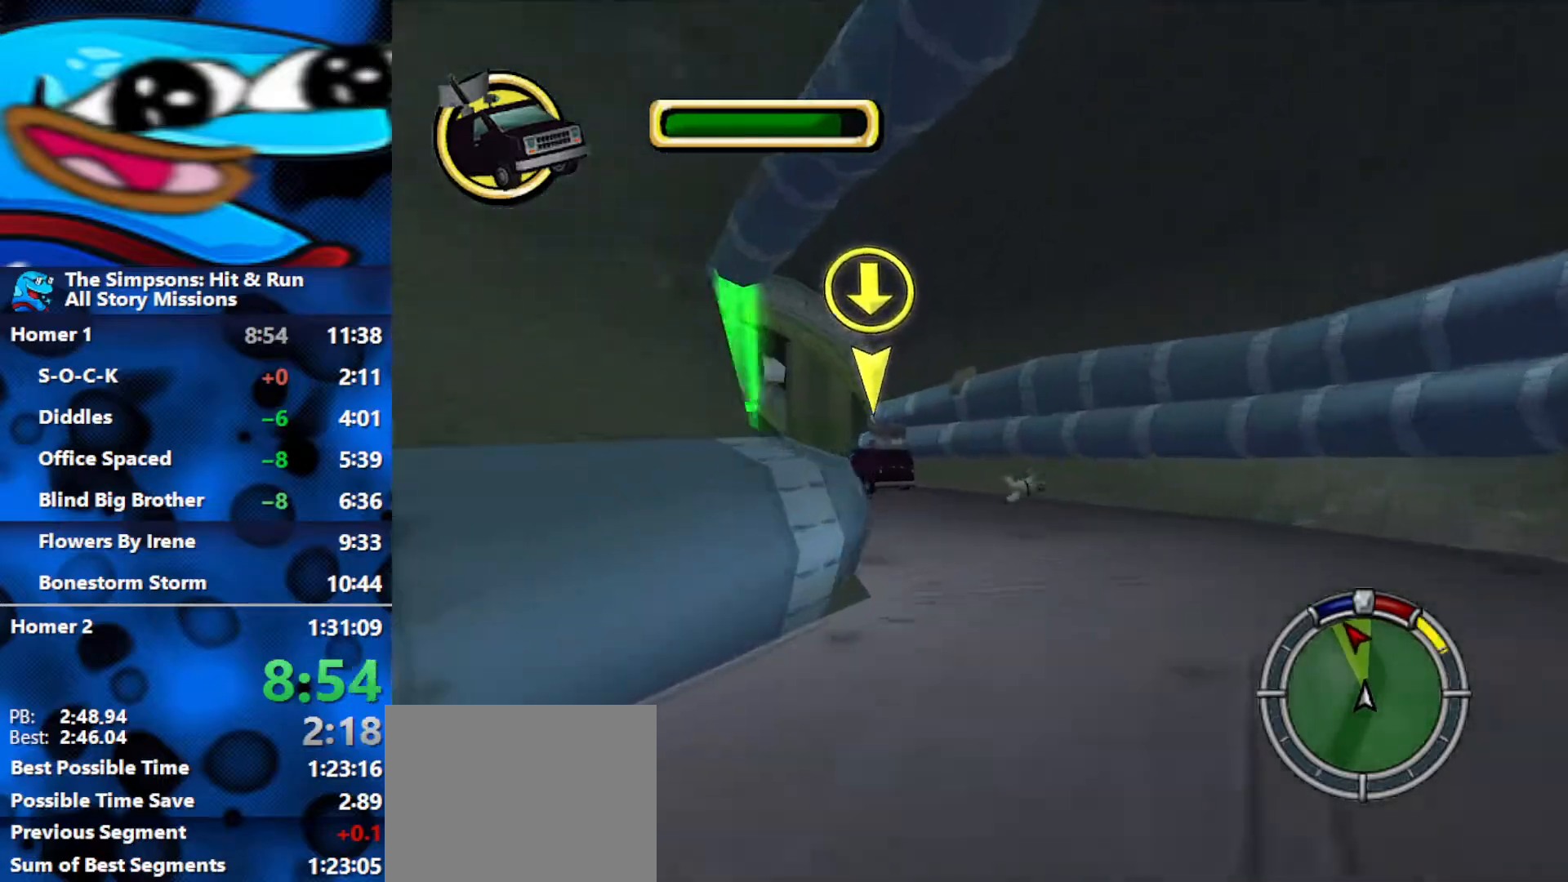
{"buttons": ["R2"], "left_stick": "left", "right_stick": "center", "events": [[117, "left_stick", "left"]]}
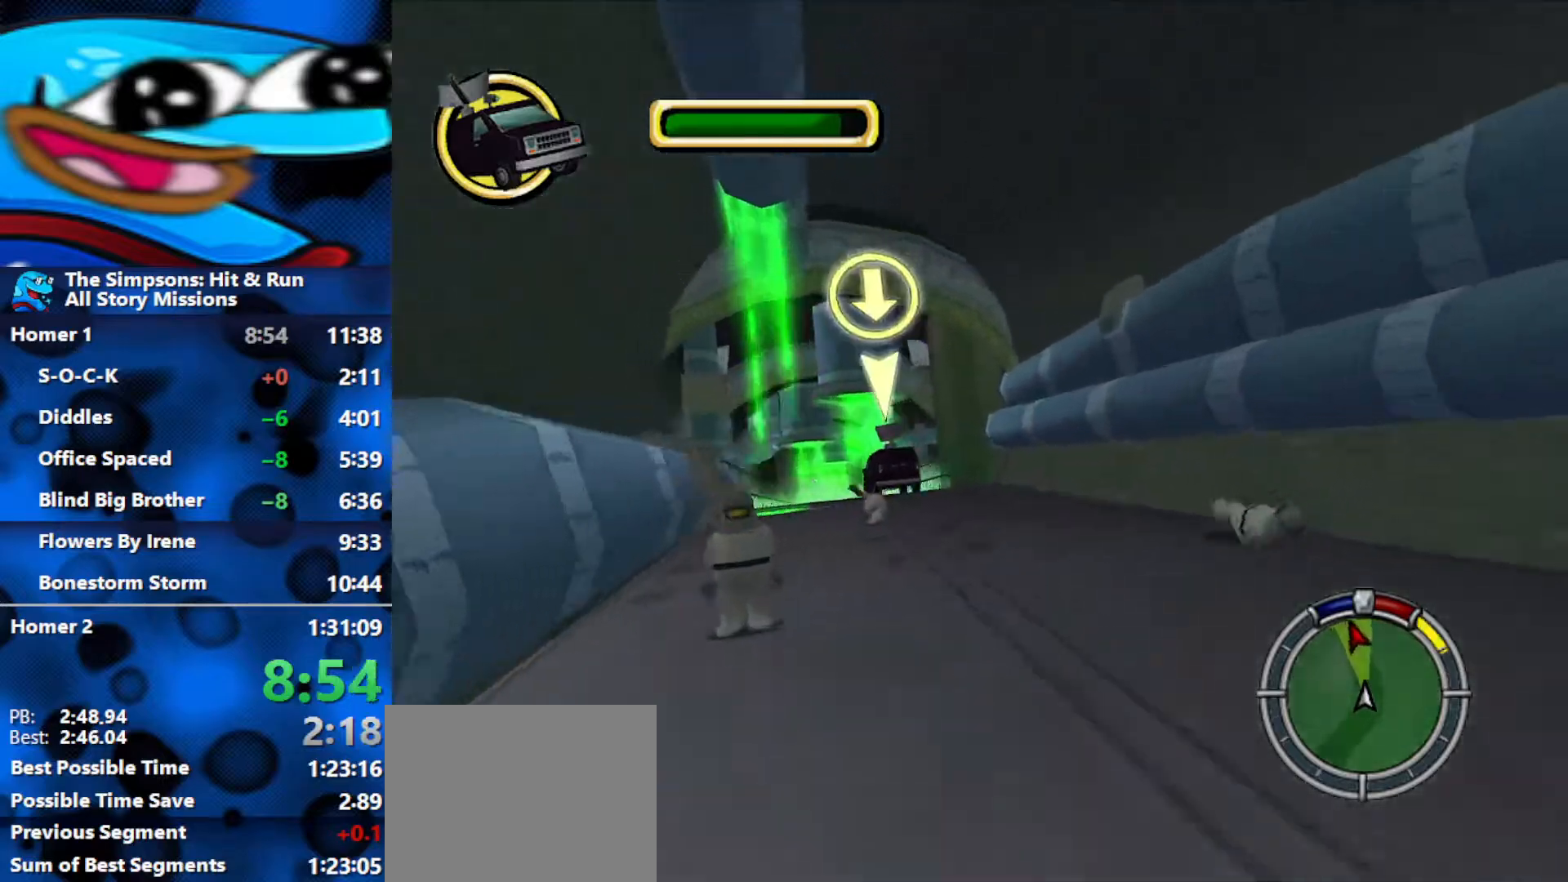
{"buttons": ["R2"], "left_stick": "center", "right_stick": "center", "events": [[33, "left_stick", "center"], [167, "left_stick", "left"], [367, "left_stick", "center"]]}
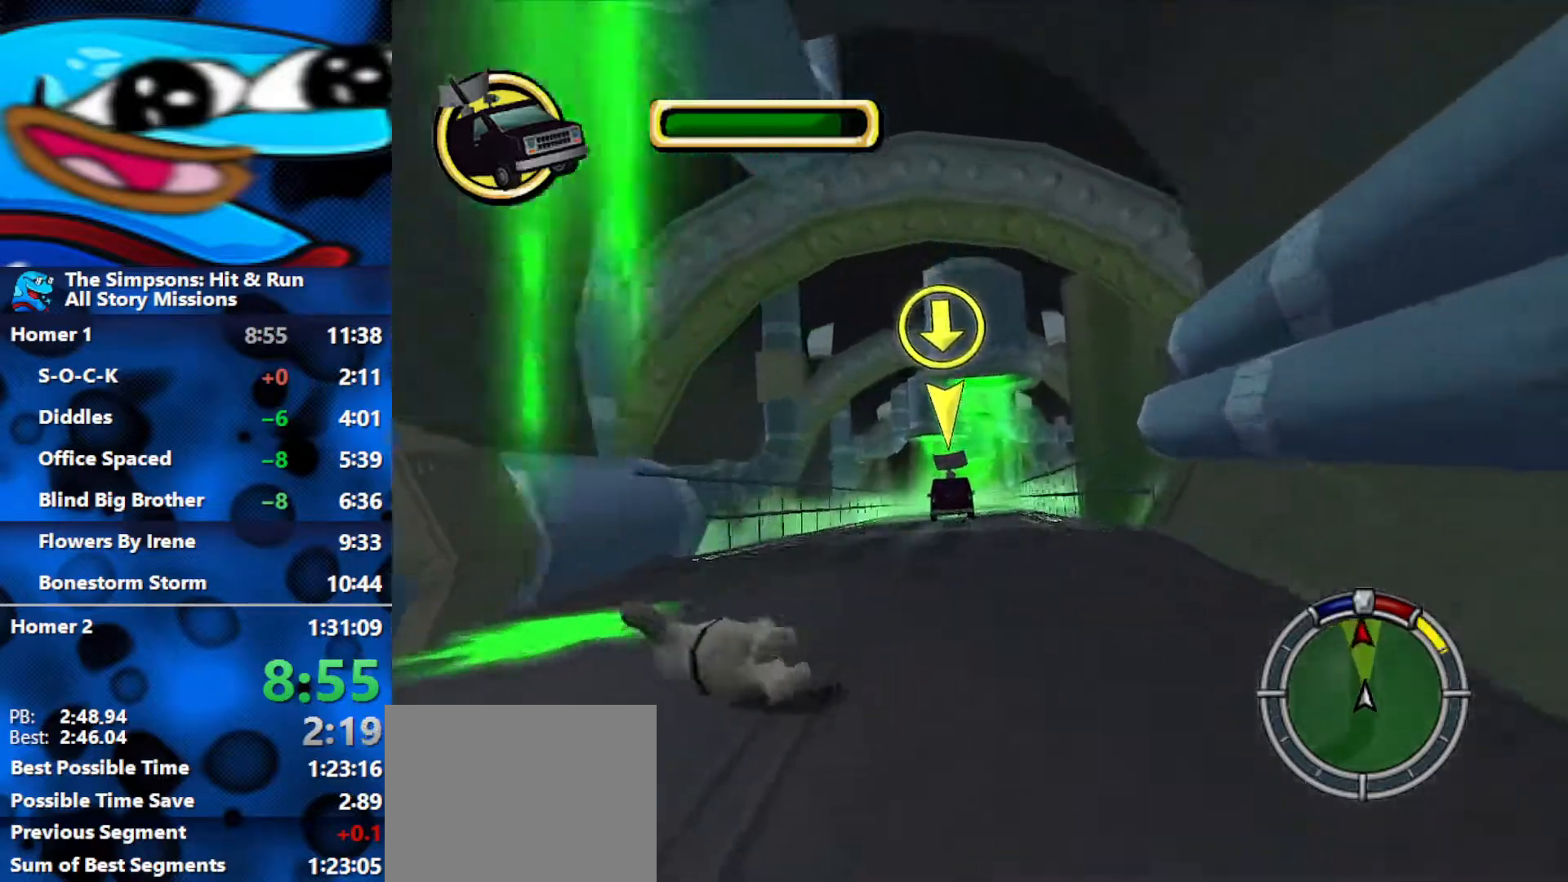
{"buttons": ["R2"], "left_stick": "center", "right_stick": "center", "events": []}
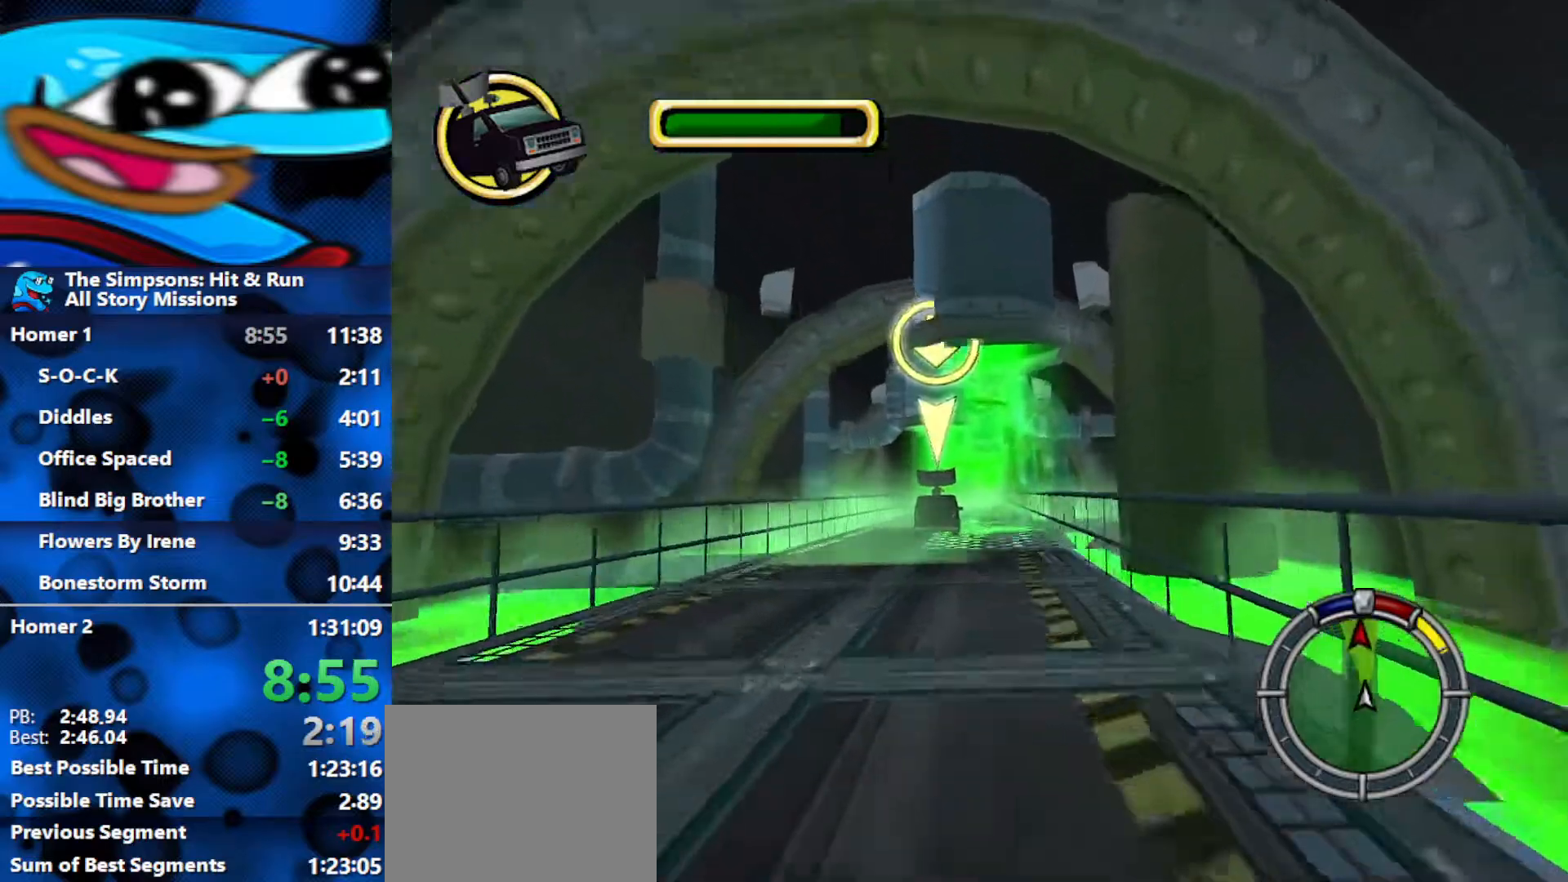
{"buttons": ["R2"], "left_stick": "center", "right_stick": "center", "events": []}
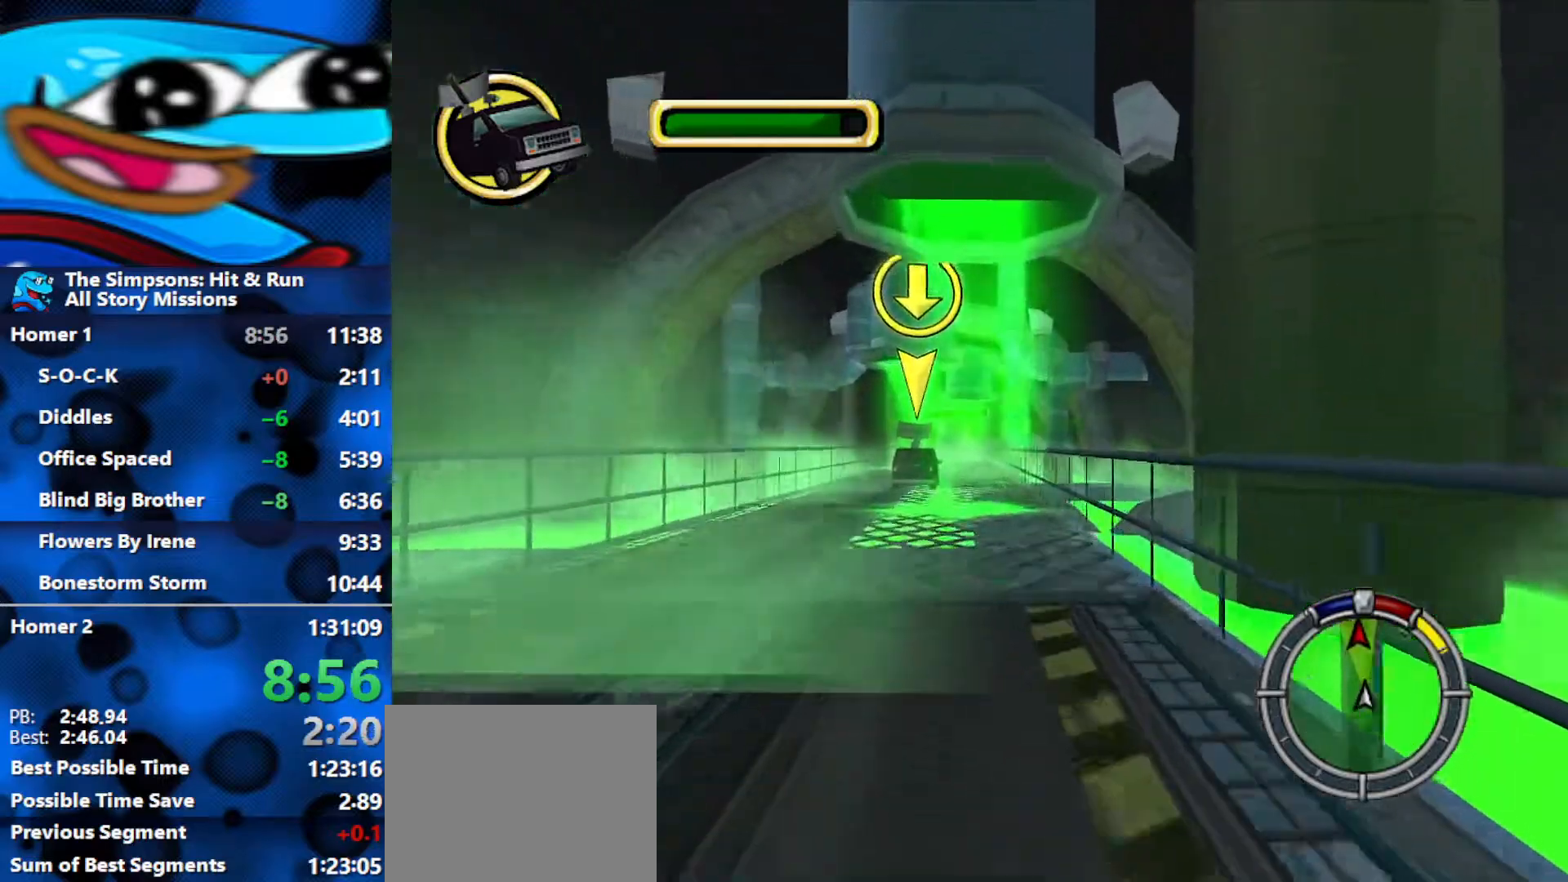
{"buttons": ["R2"], "left_stick": "center", "right_stick": "center", "events": []}
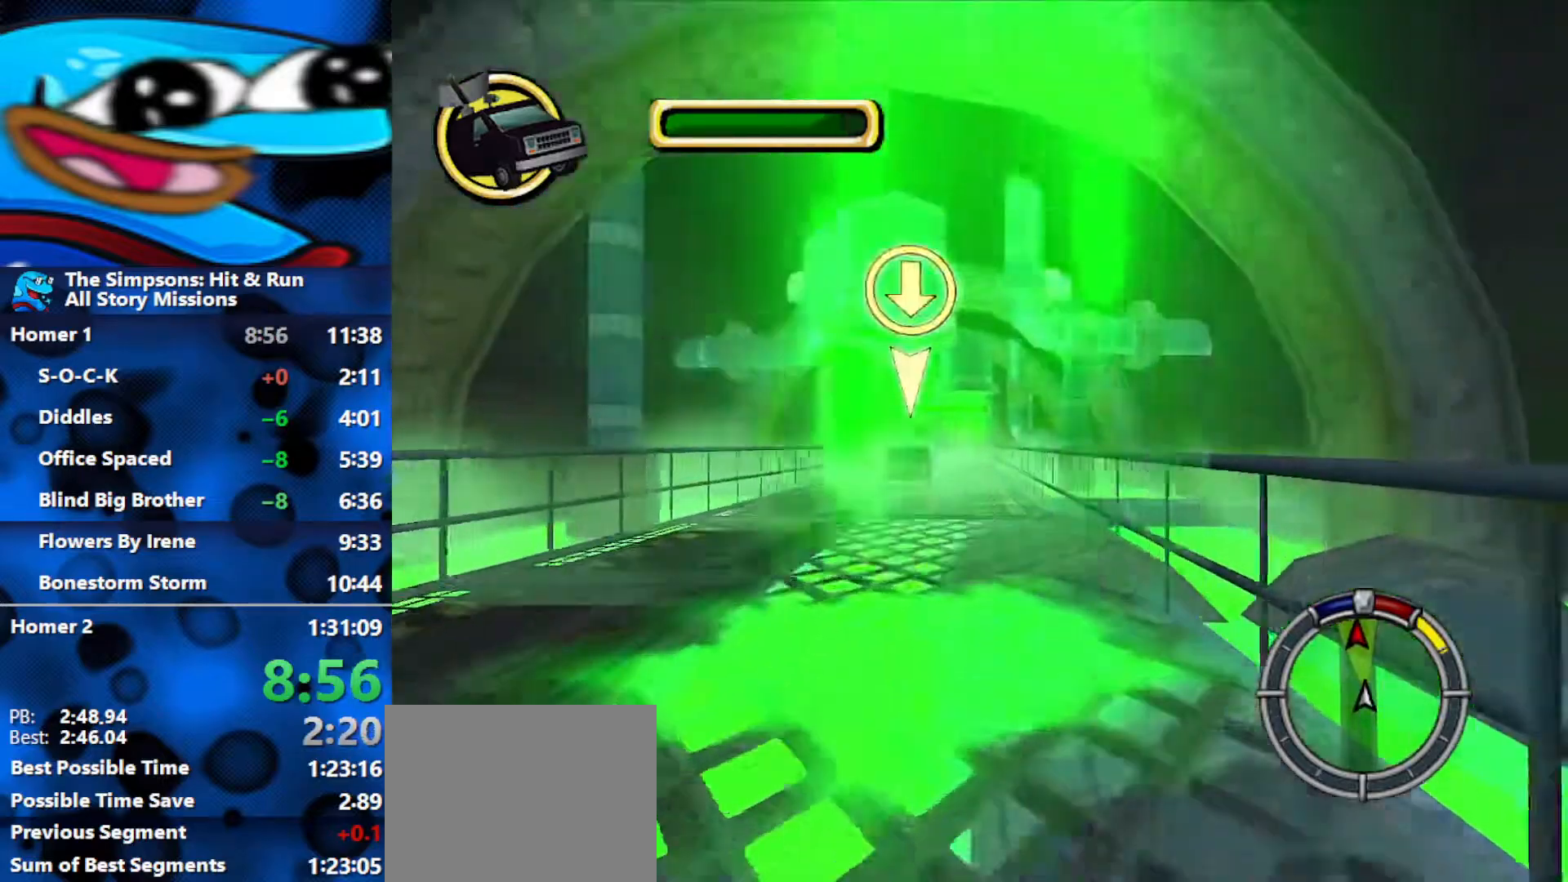
{"buttons": ["R2"], "left_stick": "center", "right_stick": "center", "events": [[183, "left_stick", "left"], [283, "left_stick", "center"]]}
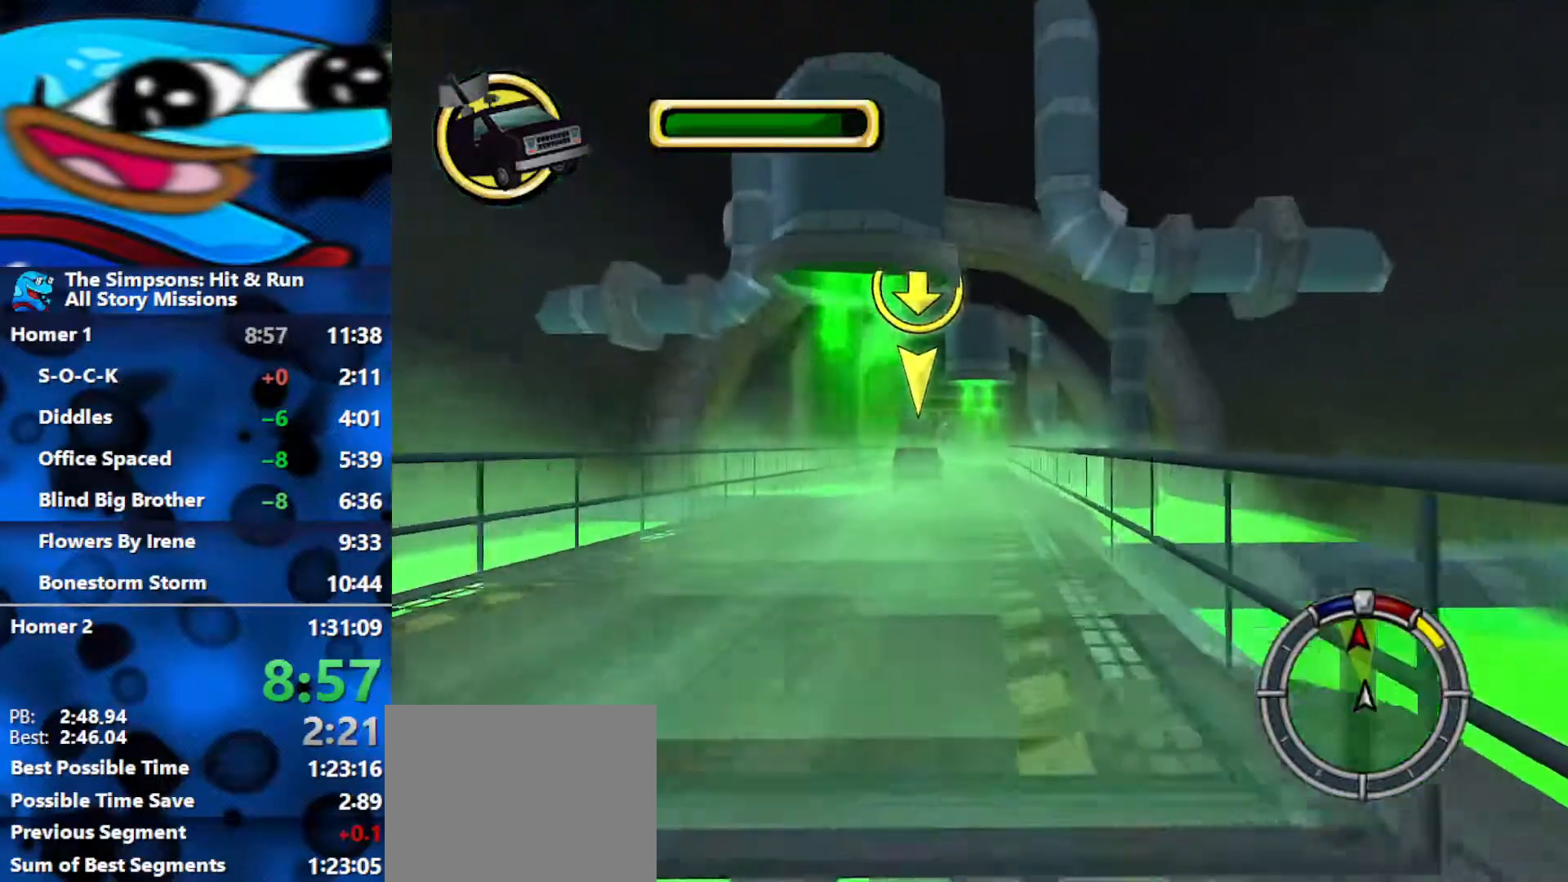
{"buttons": ["R2"], "left_stick": "center", "right_stick": "center", "events": [[367, "left_stick", "left"], [500, "left_stick", "center"]]}
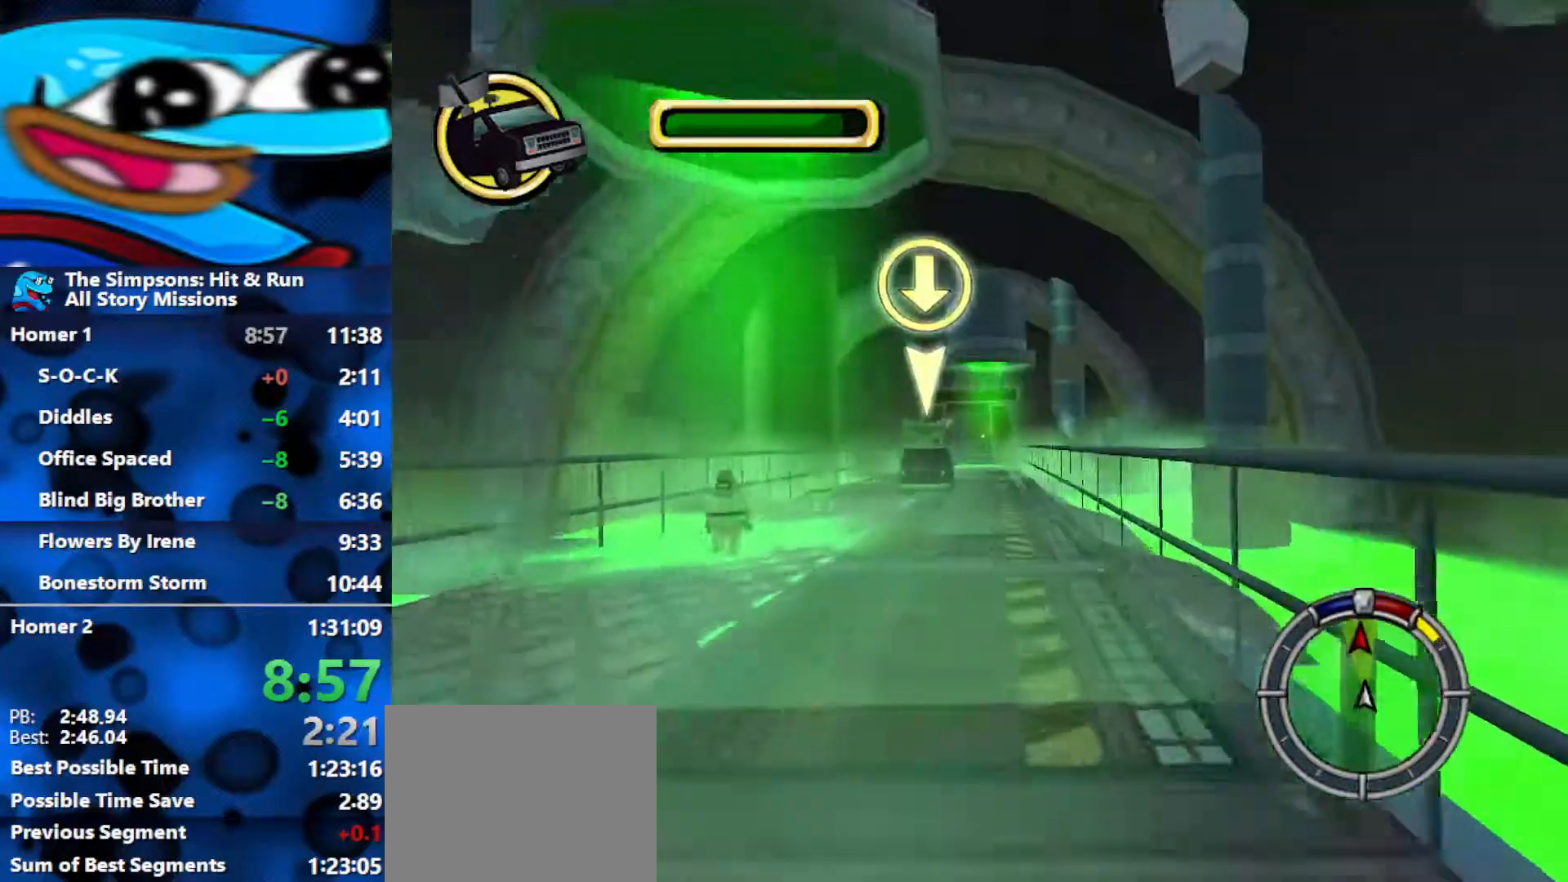
{"buttons": ["R2"], "left_stick": "center", "right_stick": "center", "events": []}
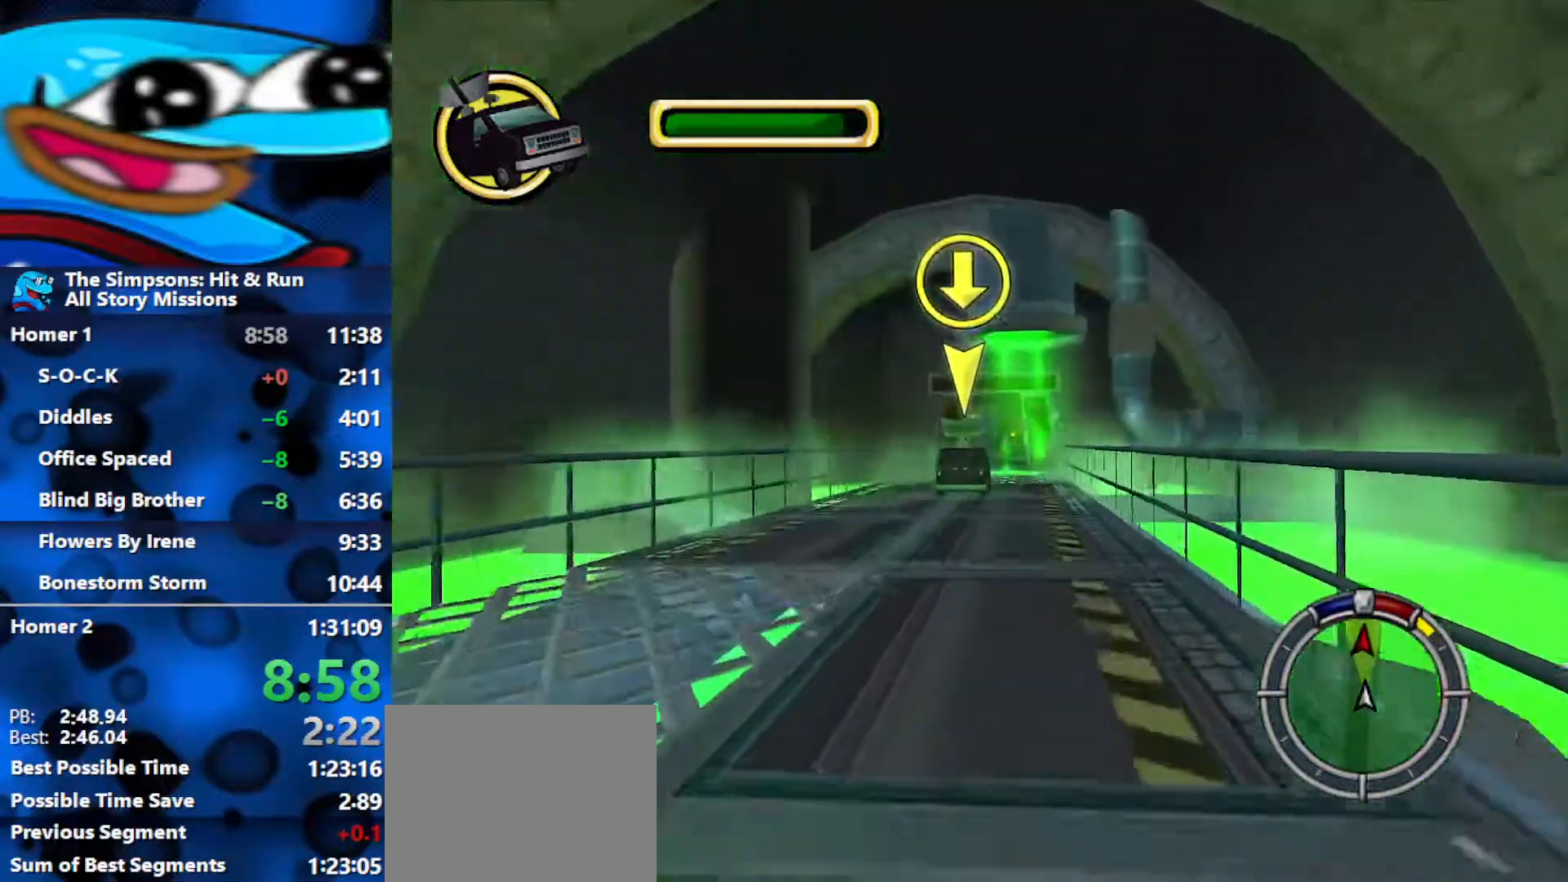
{"buttons": ["R2"], "left_stick": "center", "right_stick": "center", "events": [[133, "left_stick", "right"], [233, "left_stick", "center"]]}
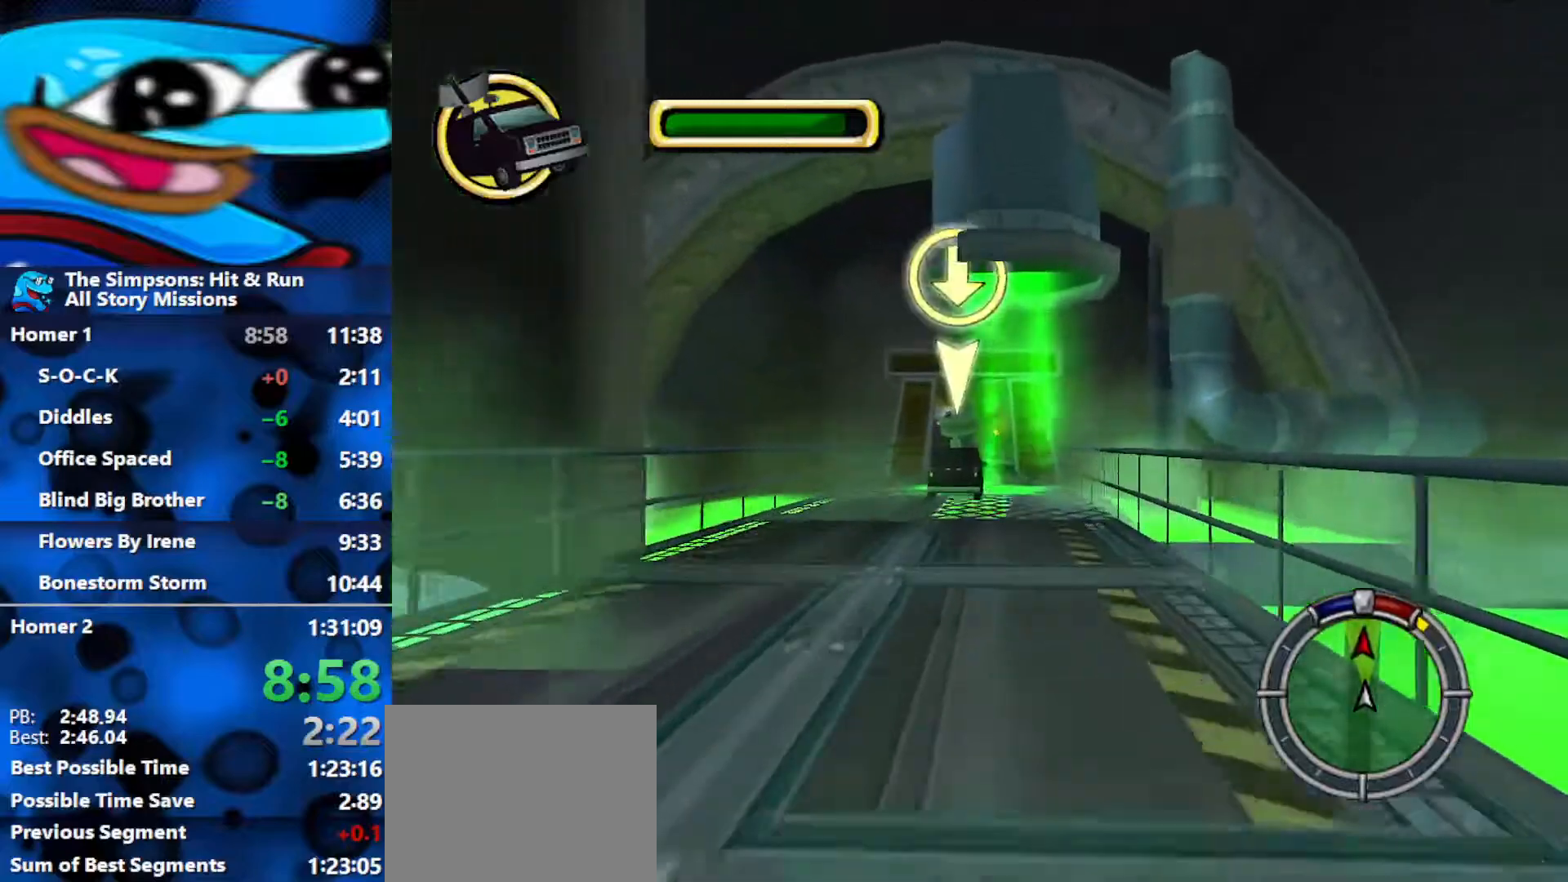
{"buttons": ["R2"], "left_stick": "center", "right_stick": "center", "events": []}
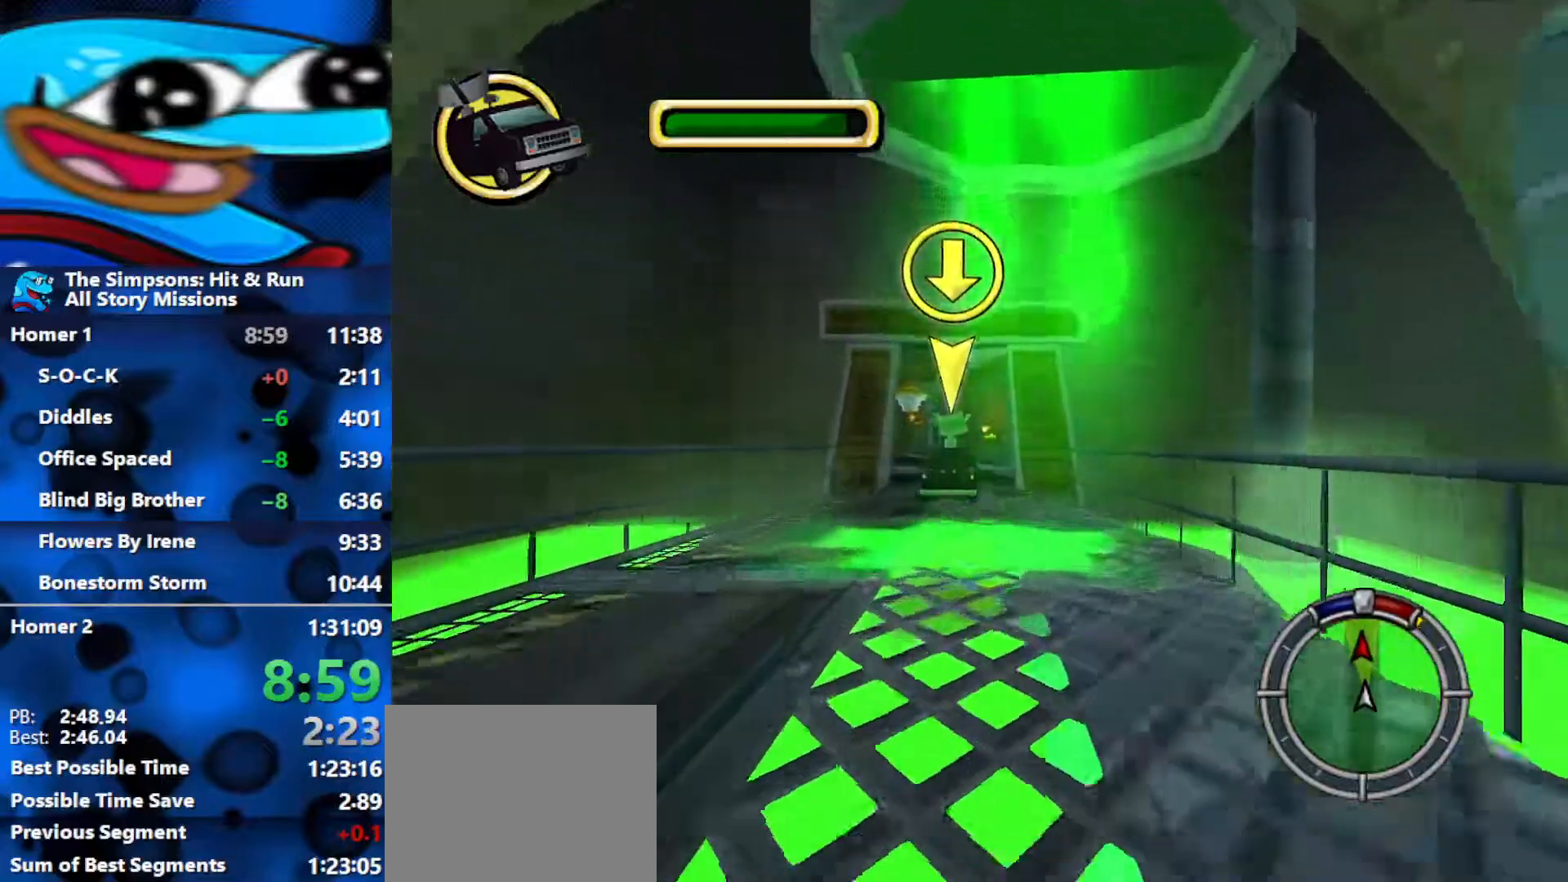
{"buttons": ["R2"], "left_stick": "left", "right_stick": "center", "events": [[333, "left_stick", "left"]]}
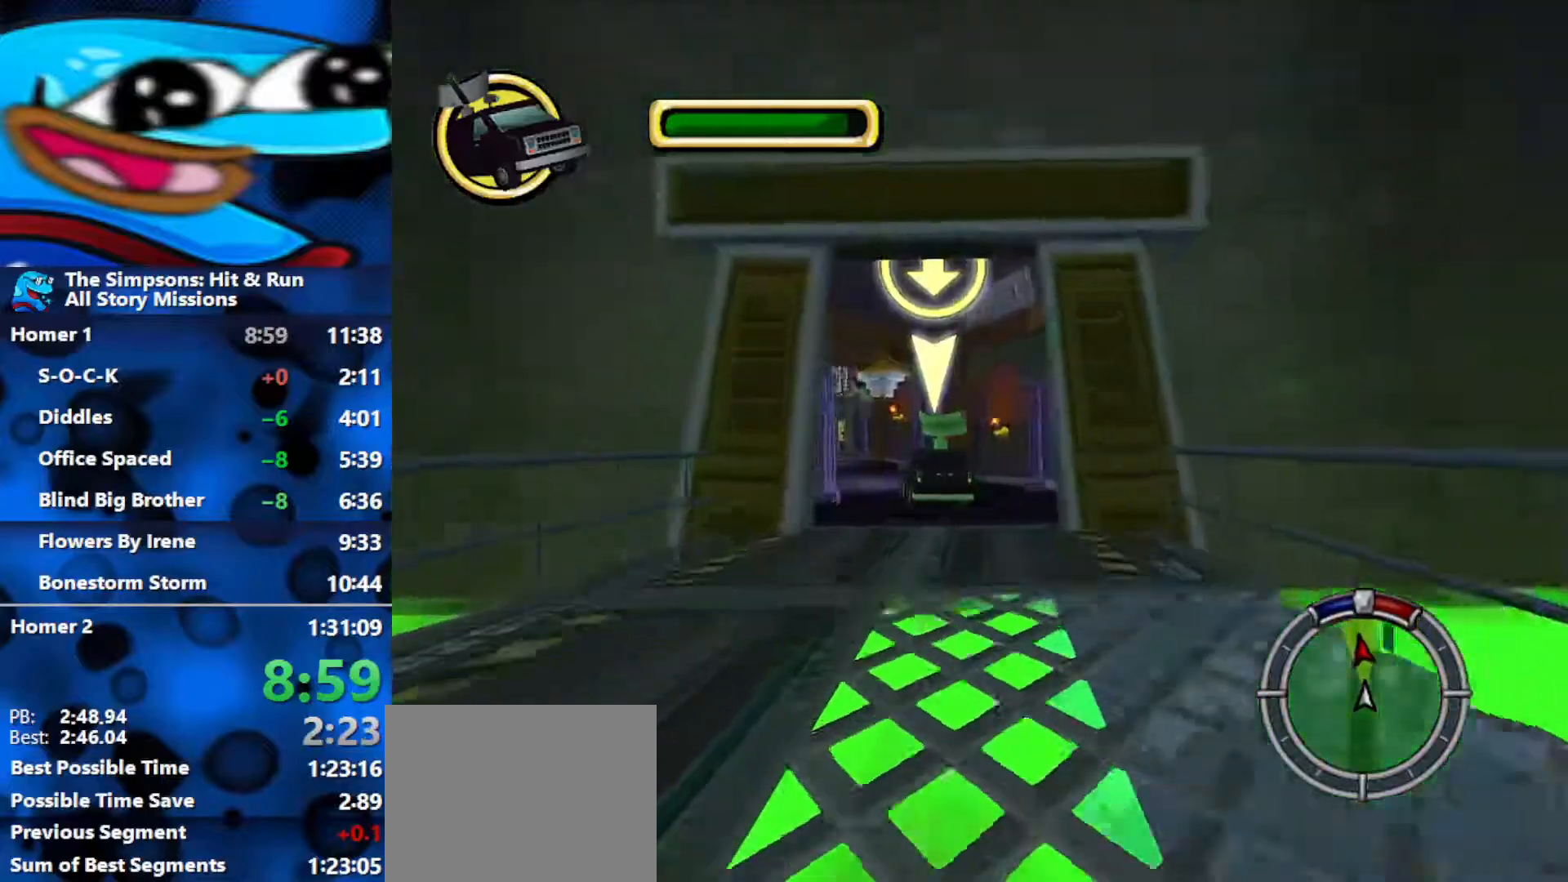
{"buttons": [], "left_stick": "left", "right_stick": "center", "events": [[417, "R2", "up"]]}
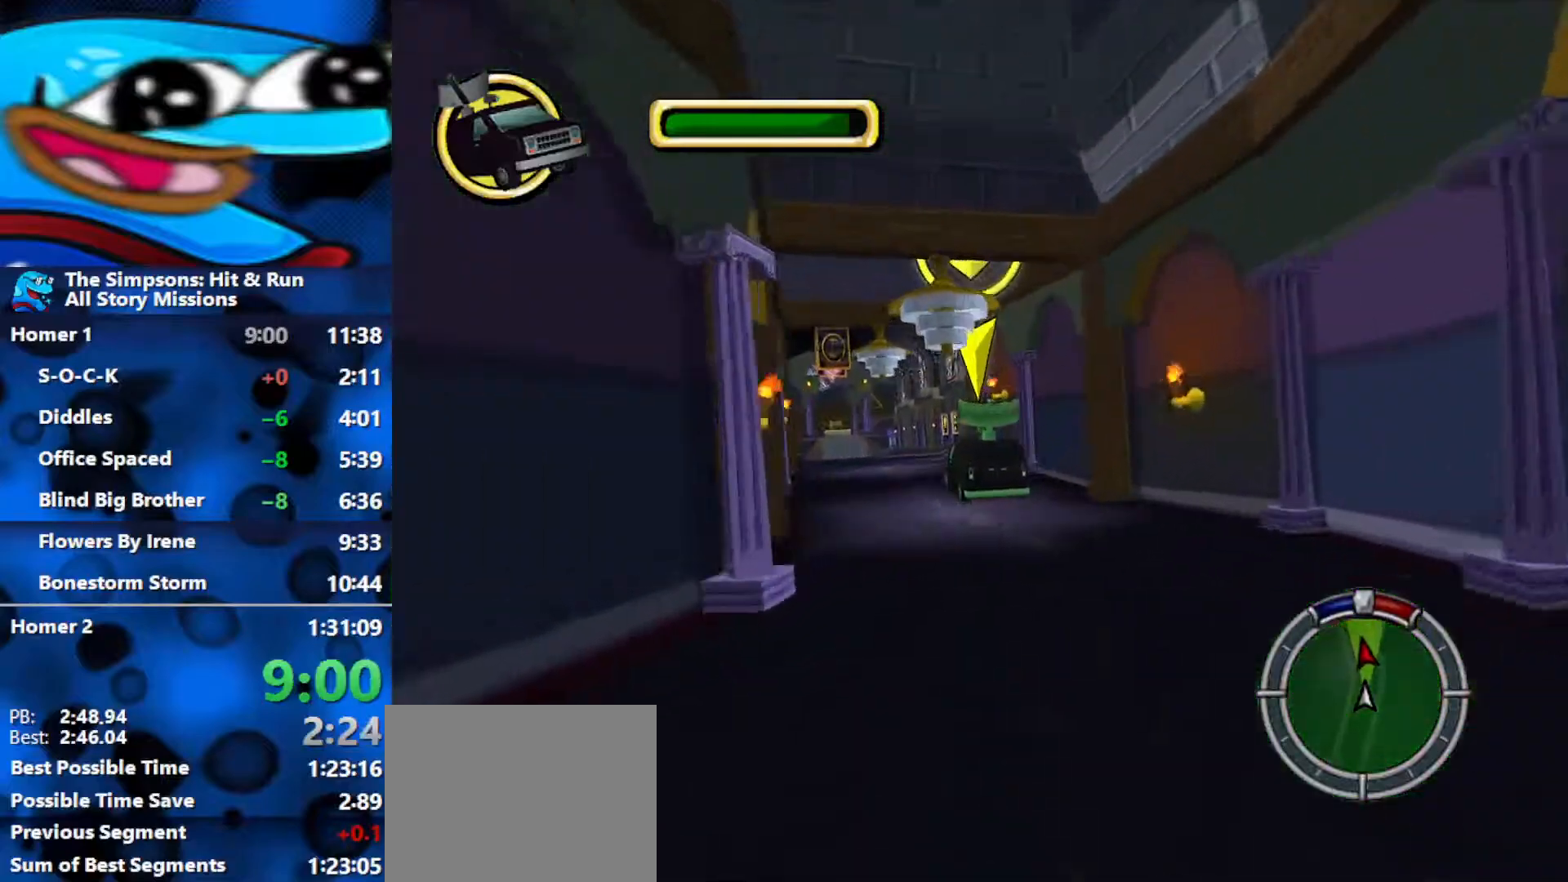
{"buttons": ["R2"], "left_stick": "right", "right_stick": "center", "events": [[50, "R2", "down"], [183, "left_stick", "center"], [467, "left_stick", "right"]]}
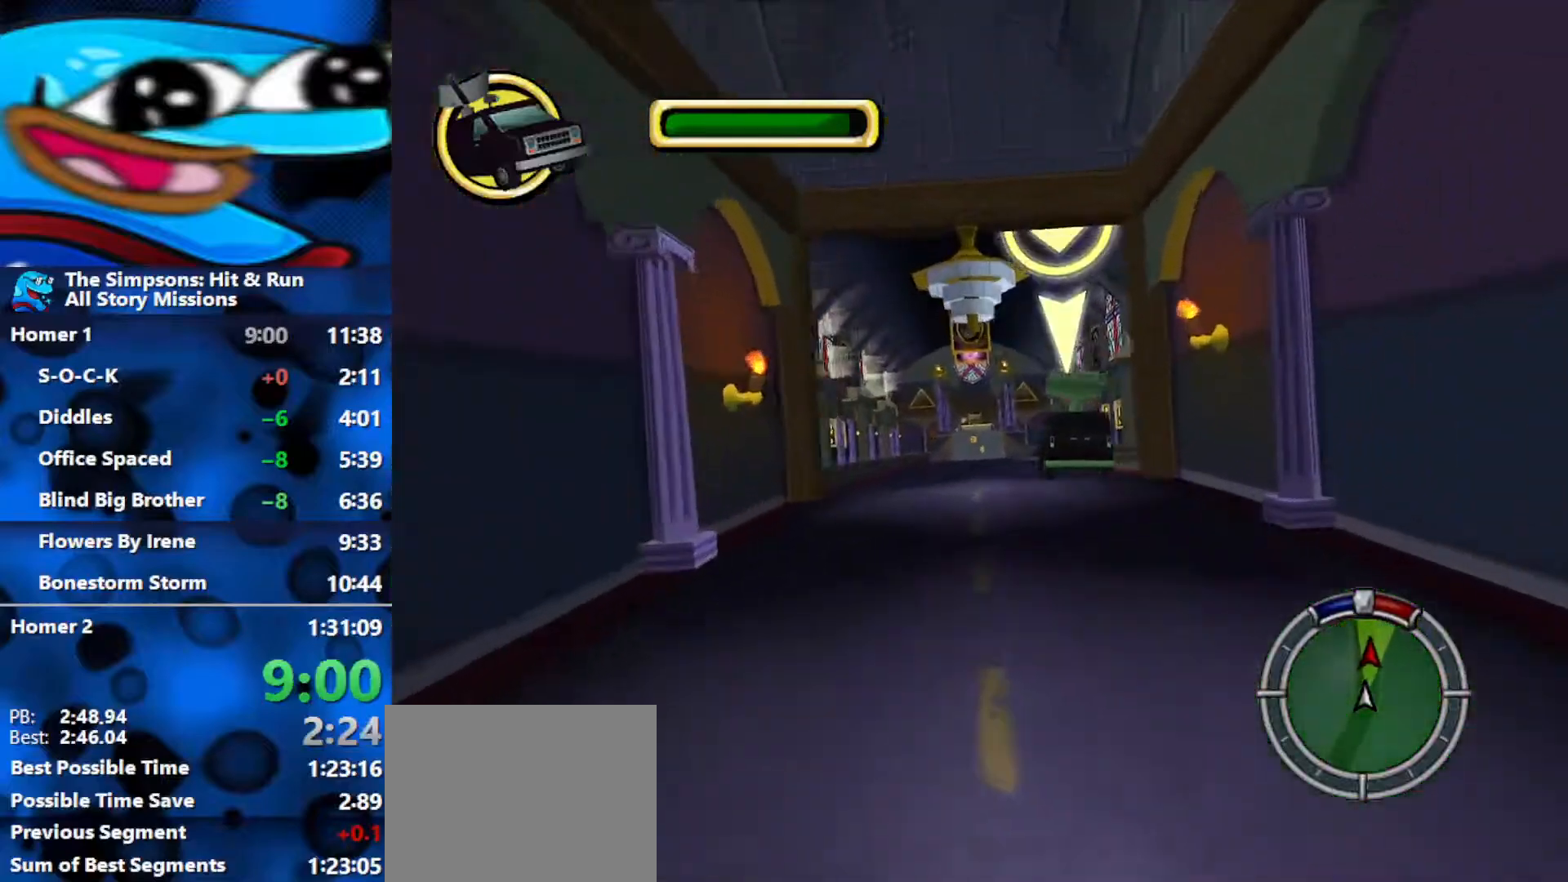
{"buttons": ["R2"], "left_stick": "center", "right_stick": "center", "events": [[117, "L1", "down"], [117, "left_stick", "center"], [183, "L1", "up"], [233, "left_stick", "left"], [283, "L1", "down"], [350, "L1", "up"], [400, "left_stick", "center"]]}
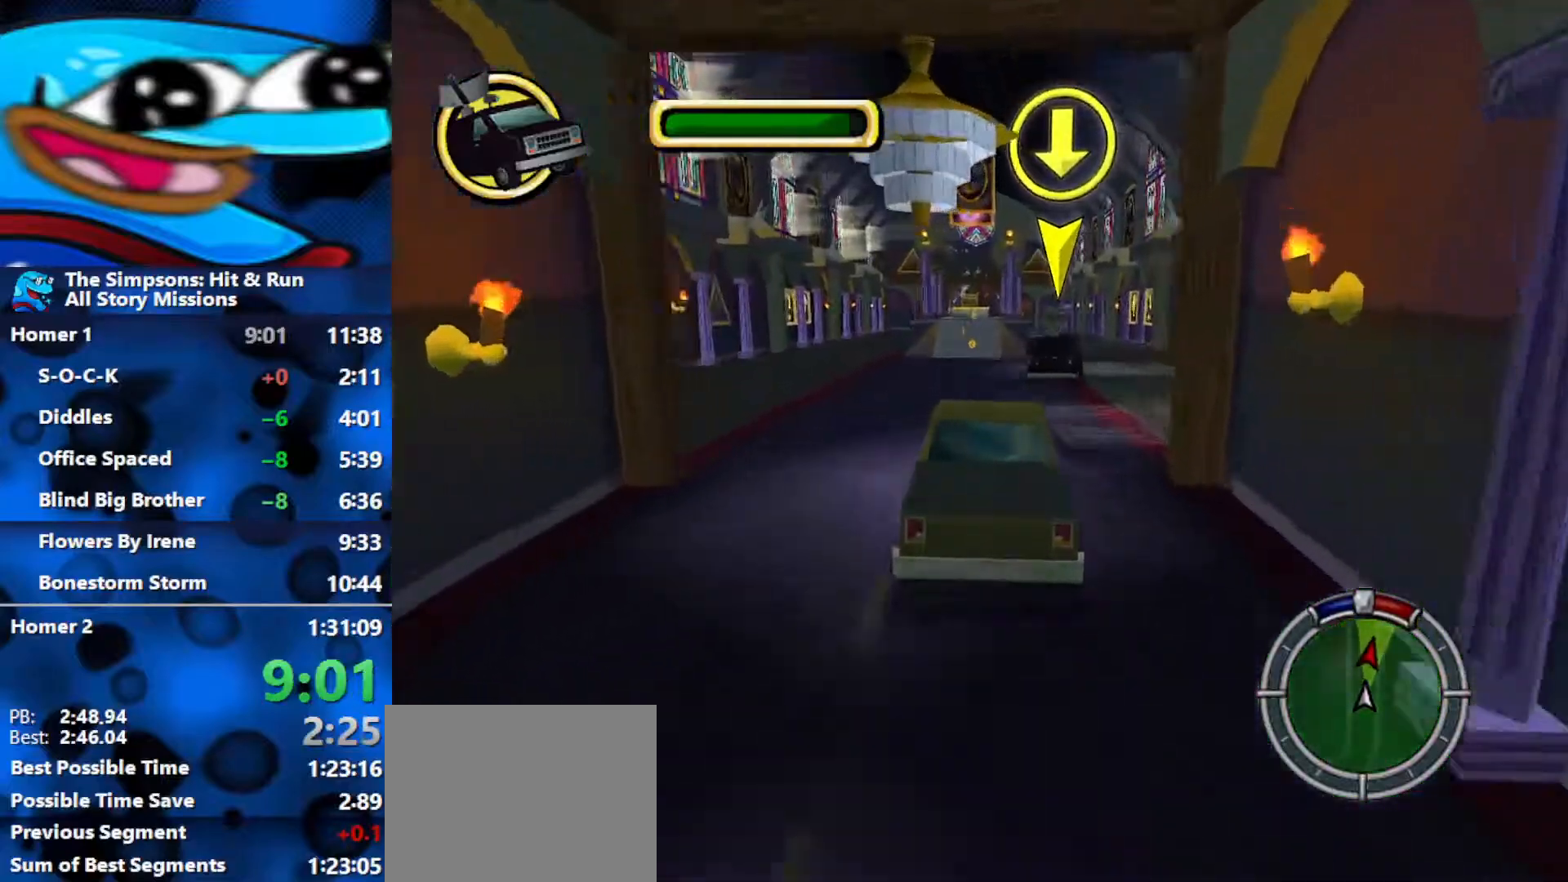
{"buttons": ["R2"], "left_stick": "left", "right_stick": "center", "events": [[283, "left_stick", "right"], [367, "left_stick", "center"], [483, "left_stick", "left"]]}
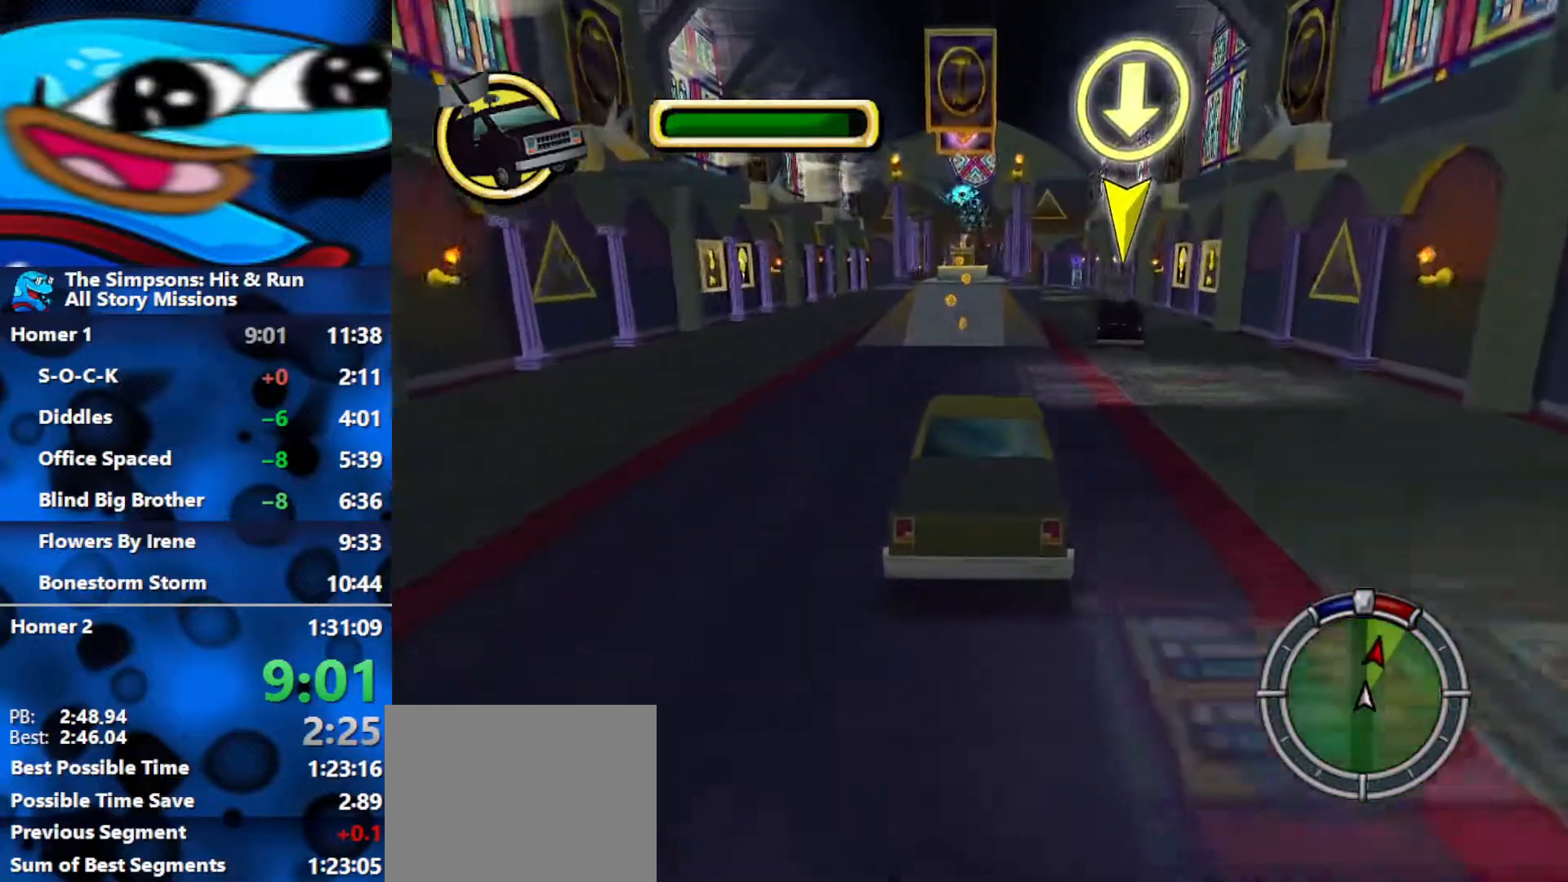
{"buttons": ["R2"], "left_stick": "left", "right_stick": "center", "events": [[250, "left_stick", "center"], [317, "left_stick", "left"]]}
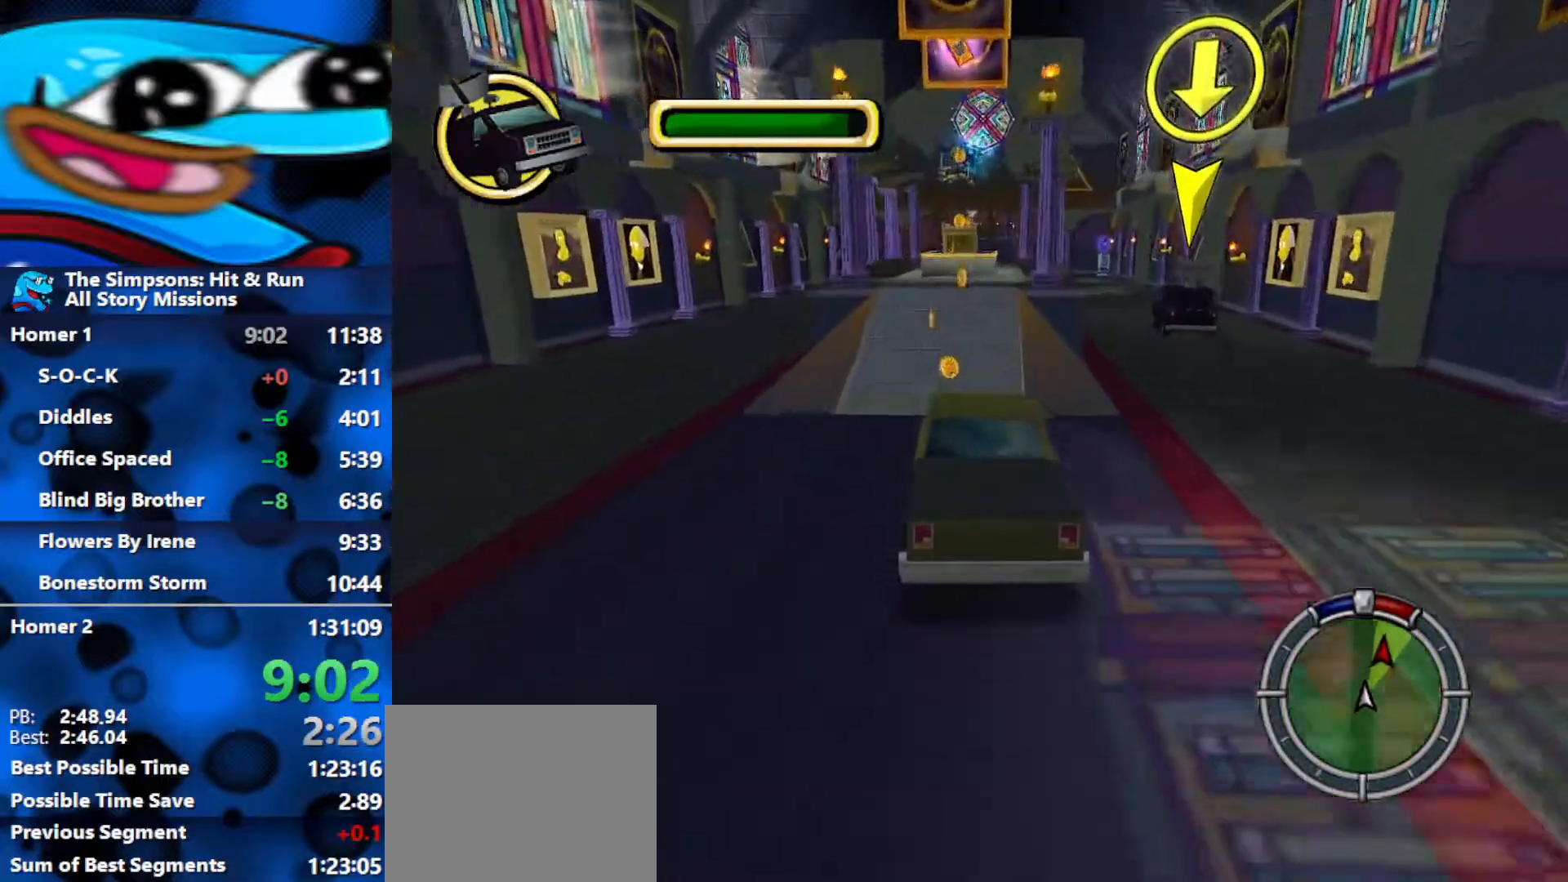
{"buttons": [], "left_stick": "right", "right_stick": "center", "events": [[33, "left_stick", "center"], [317, "left_stick", "right"], [467, "R2", "up"]]}
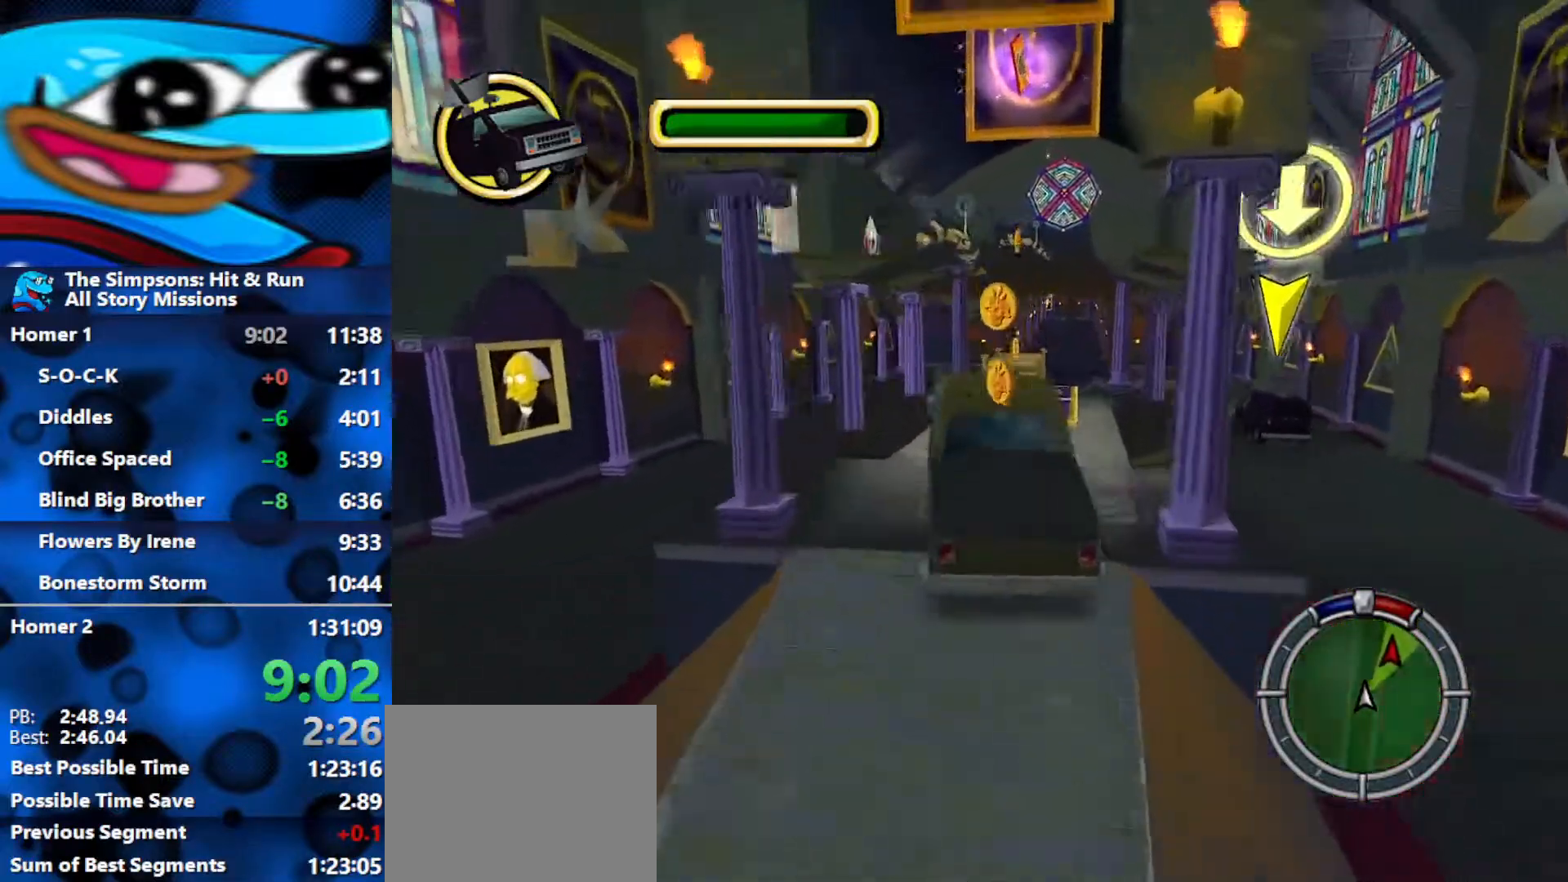
{"buttons": ["L2", "R1"], "left_stick": "right", "right_stick": "center", "events": [[17, "R1", "down"], [33, "L2", "down"]]}
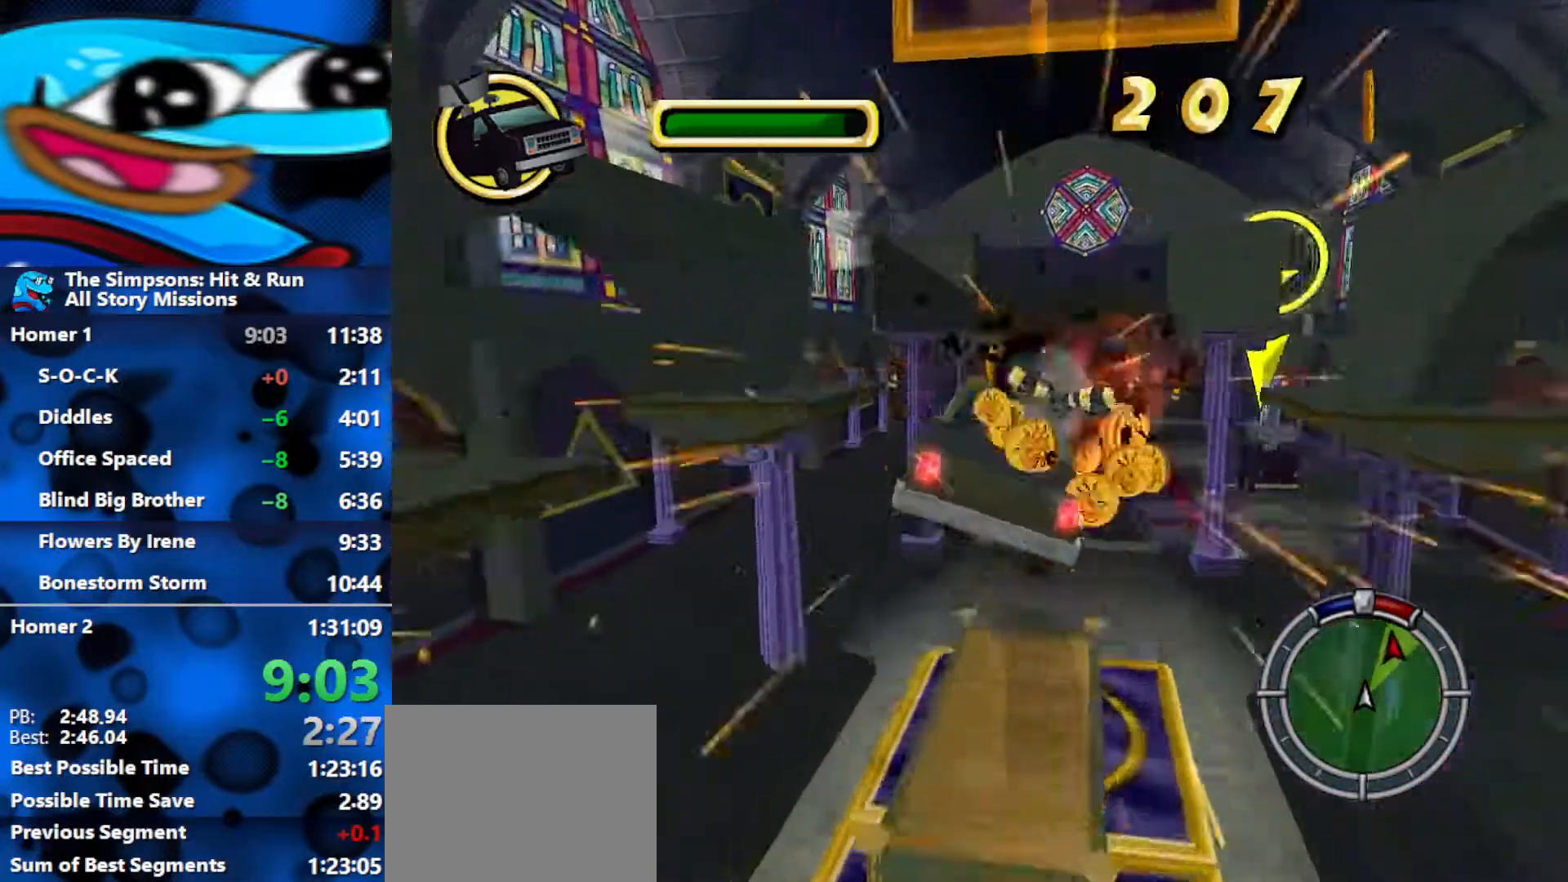
{"buttons": ["Y", "L2", "R1"], "left_stick": "down-right", "right_stick": "center", "events": [[100, "left_stick", "down-right"], [367, "Y", "down"]]}
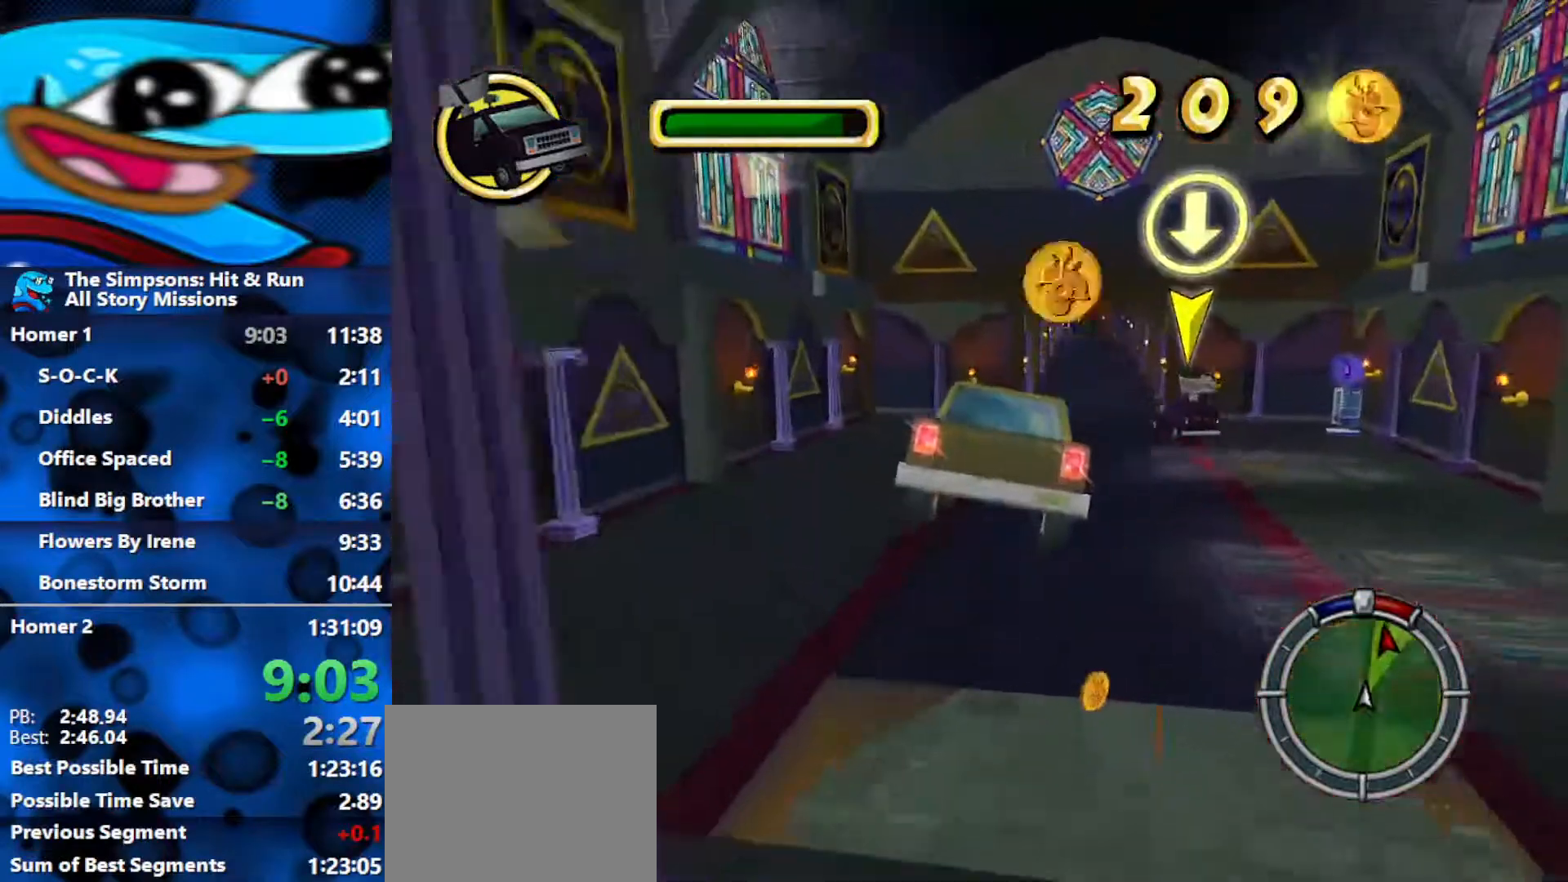
{"buttons": ["Y", "L2", "R1"], "left_stick": "down-right", "right_stick": "center", "events": []}
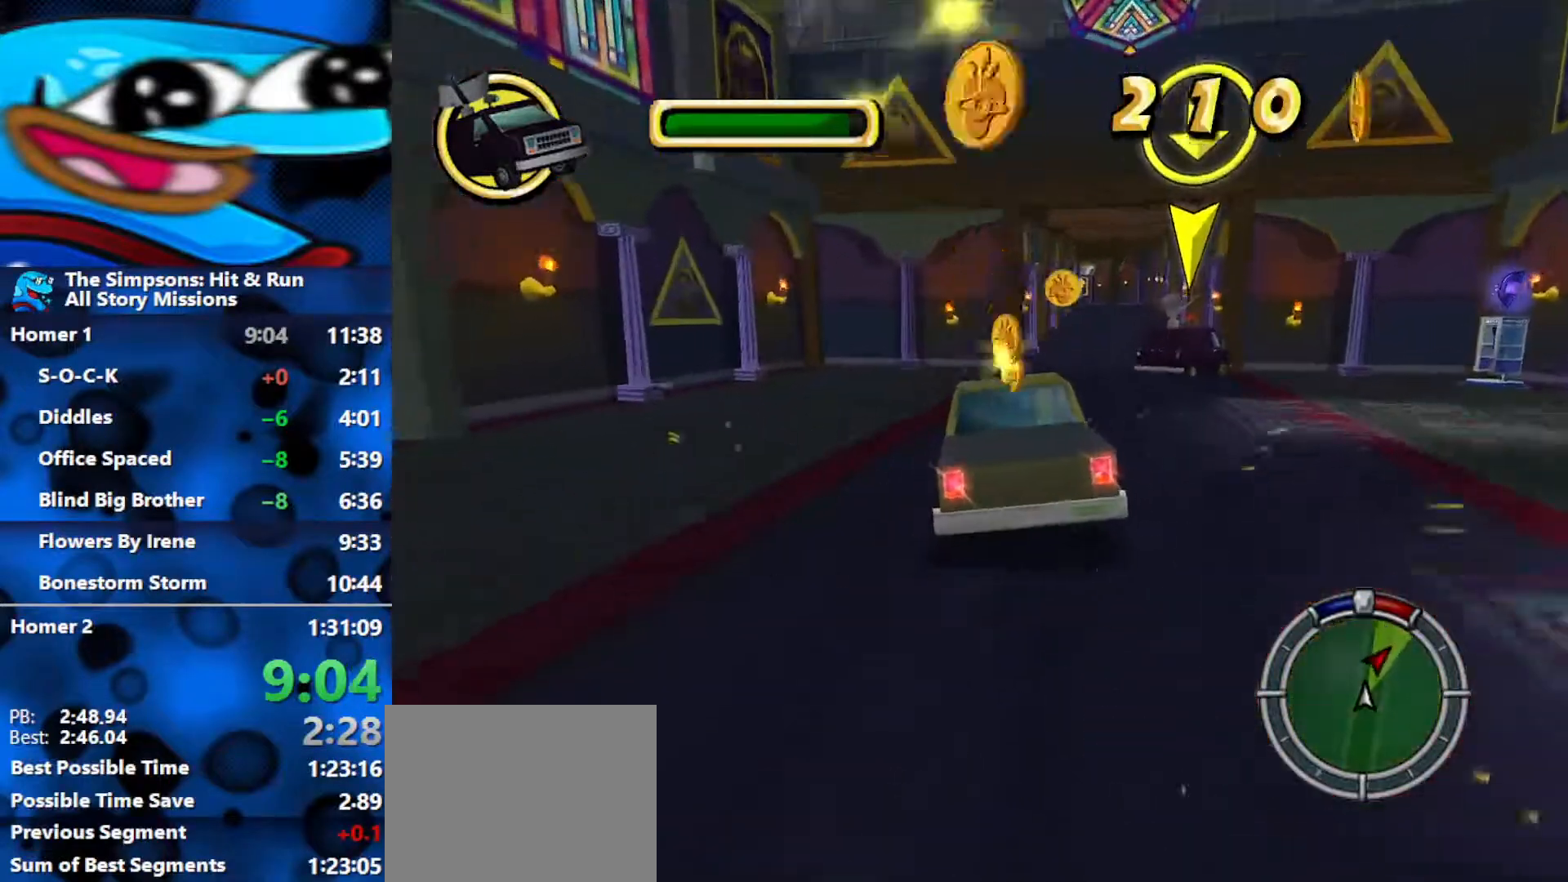
{"buttons": ["Y", "L2", "R1"], "left_stick": "down", "right_stick": "center", "events": [[183, "left_stick", "down"]]}
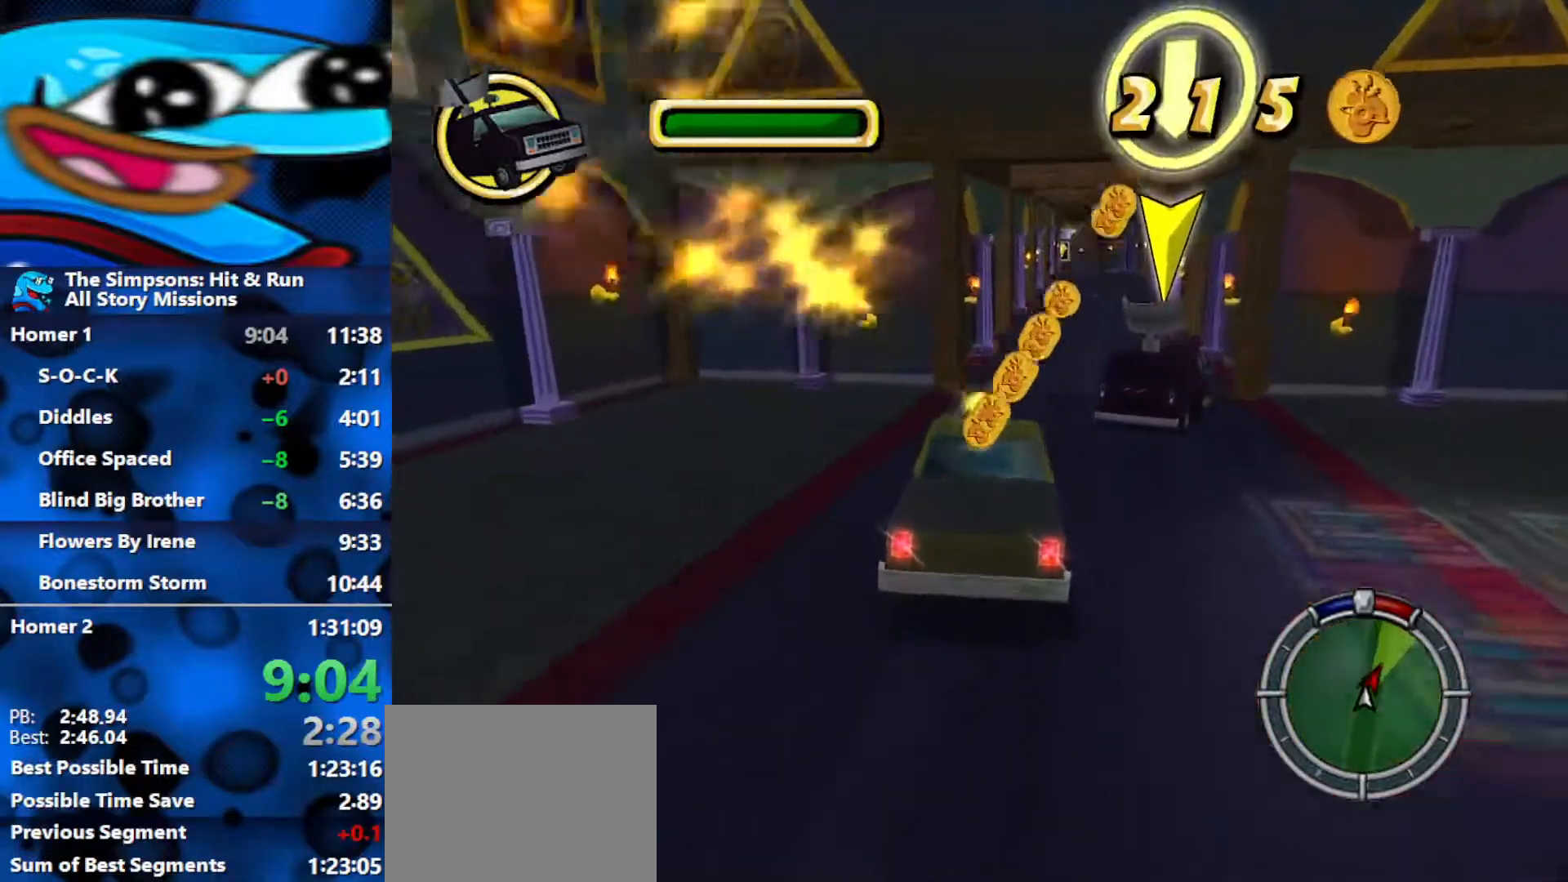
{"buttons": ["Y", "L2", "R1"], "left_stick": "down", "right_stick": "center", "events": []}
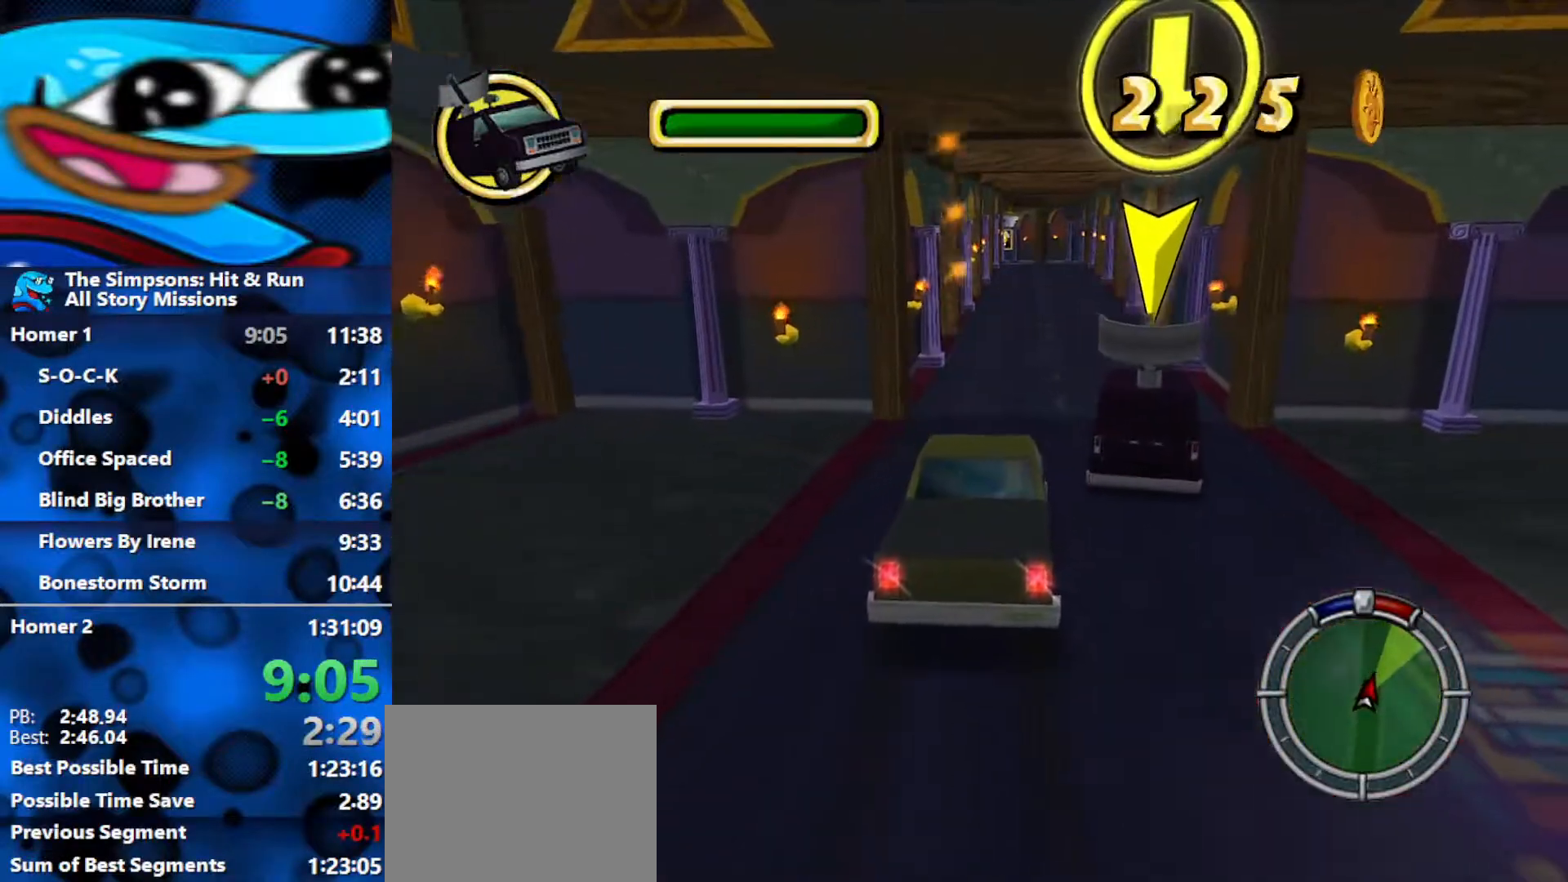
{"buttons": ["B"], "left_stick": "down-left", "right_stick": "center", "events": [[217, "Y", "up"], [250, "L2", "up"], [283, "R1", "up"], [283, "left_stick", "down-left"], [367, "B", "down"]]}
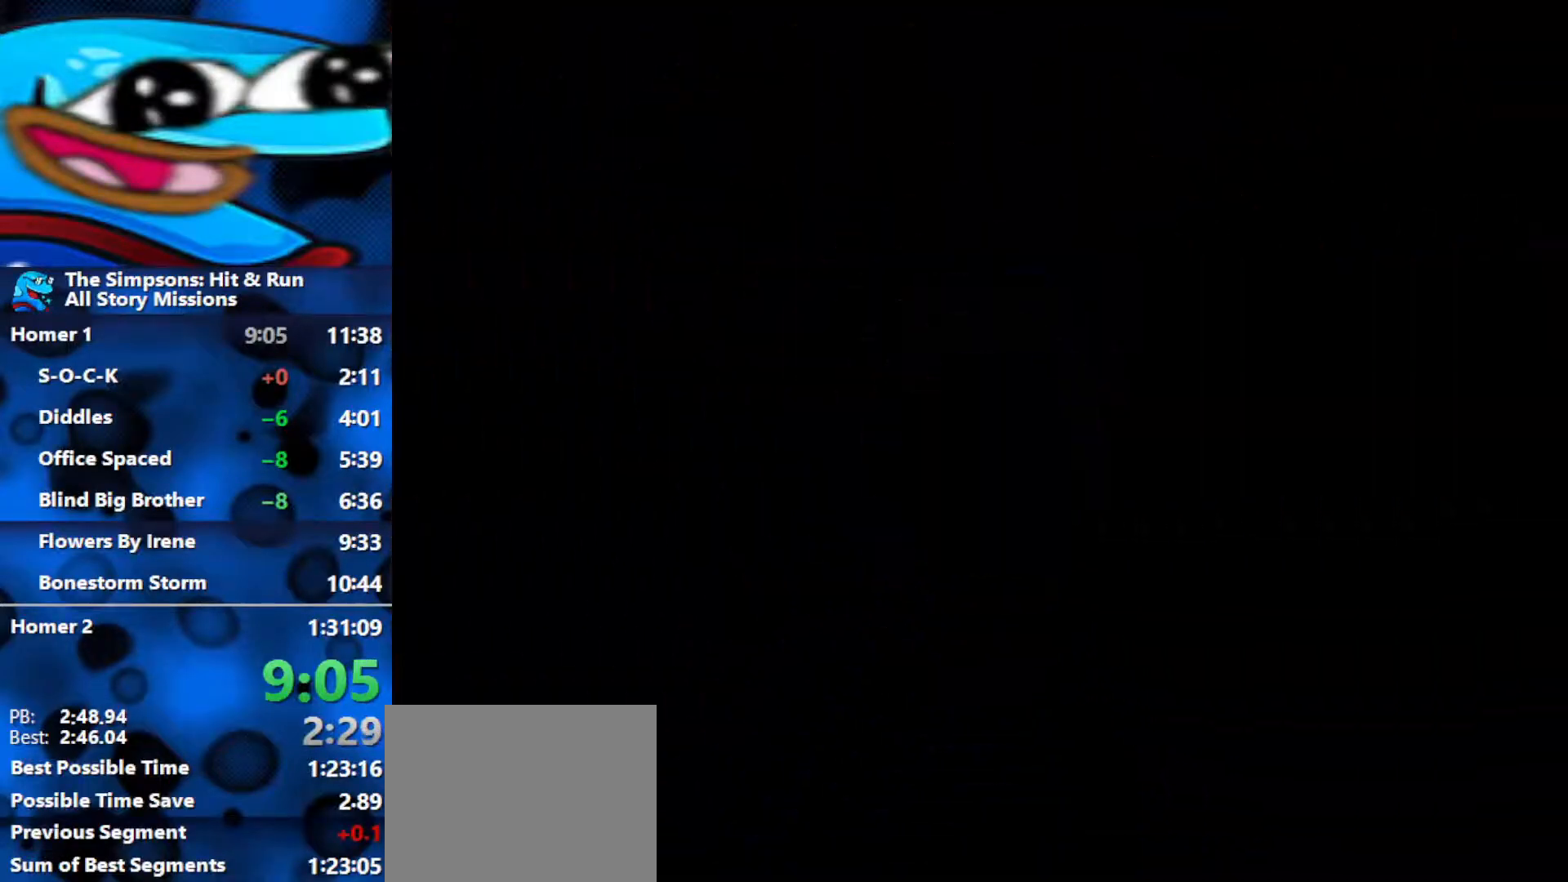
{"buttons": ["B"], "left_stick": "down-left", "right_stick": "center", "events": []}
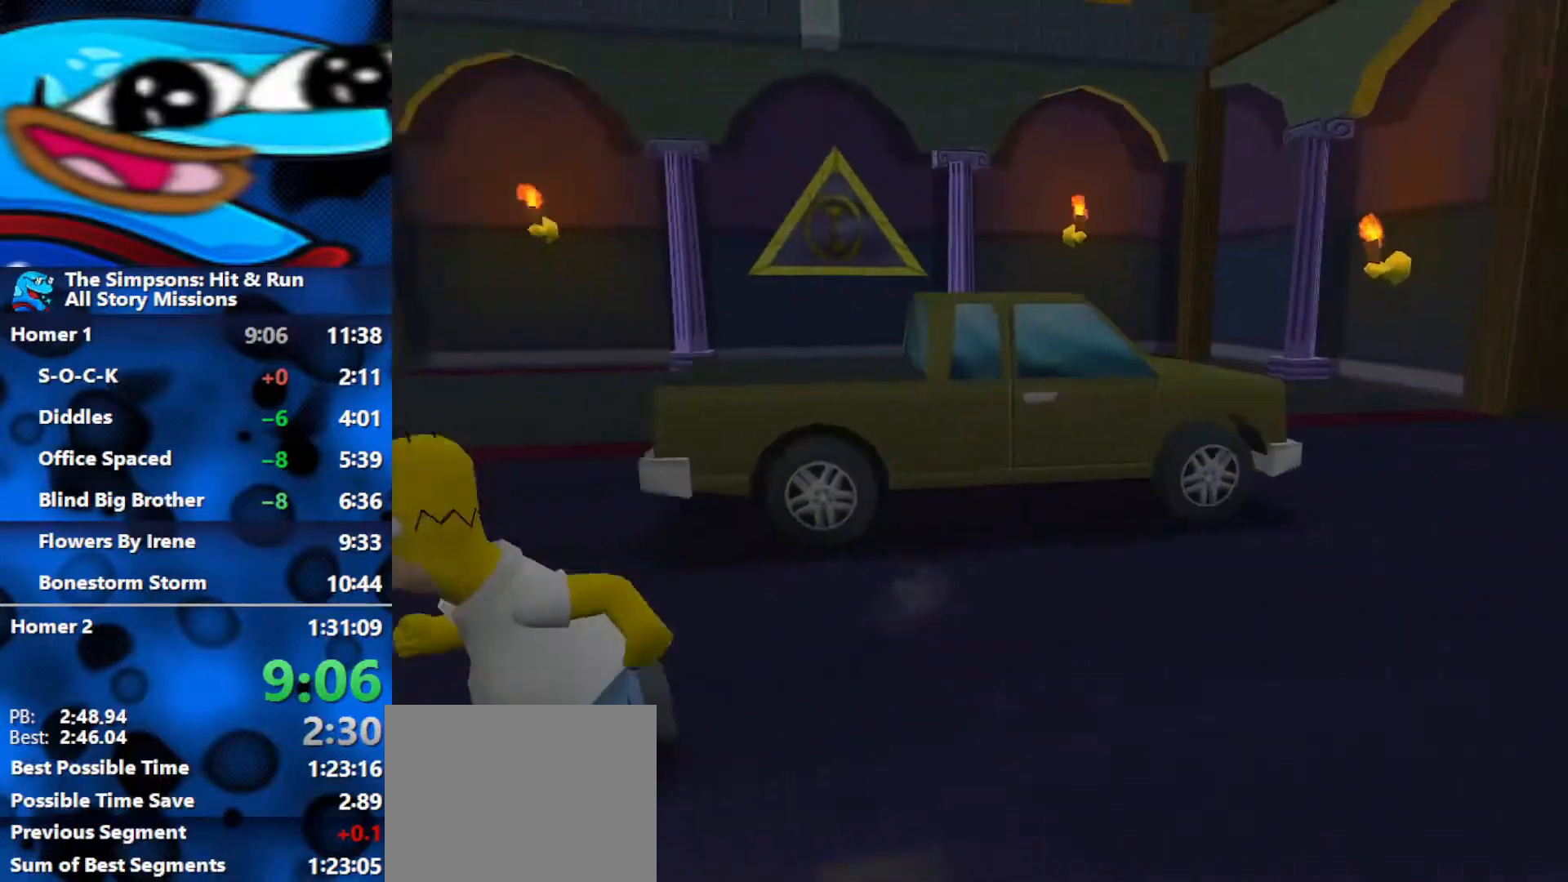
{"buttons": ["B"], "left_stick": "up-left", "right_stick": "center", "events": [[83, "left_stick", "left"], [217, "left_stick", "up-left"]]}